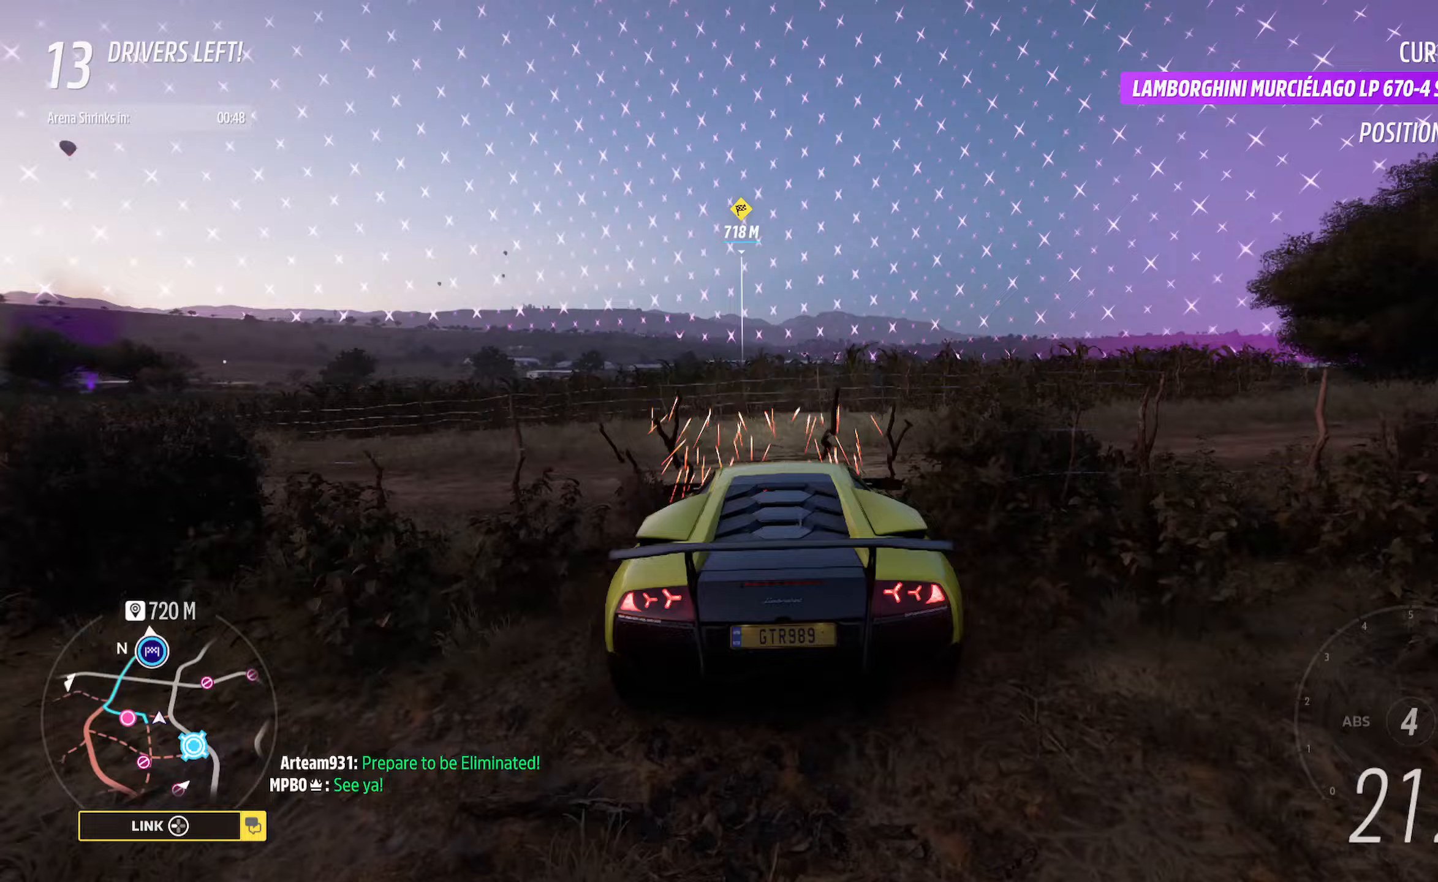
Gameplay with a controller (Xbox layout); each line is a JSON object with the inputs held at the frame after it. "events" lists button and stick changes between this image and that frame as [ms after this image, input, new state], when the widget could be followed in between.
{"buttons": ["A"], "left_stick": "center", "right_stick": "center", "events": [[167, "left_stick", "left"], [383, "left_stick", "center"]]}
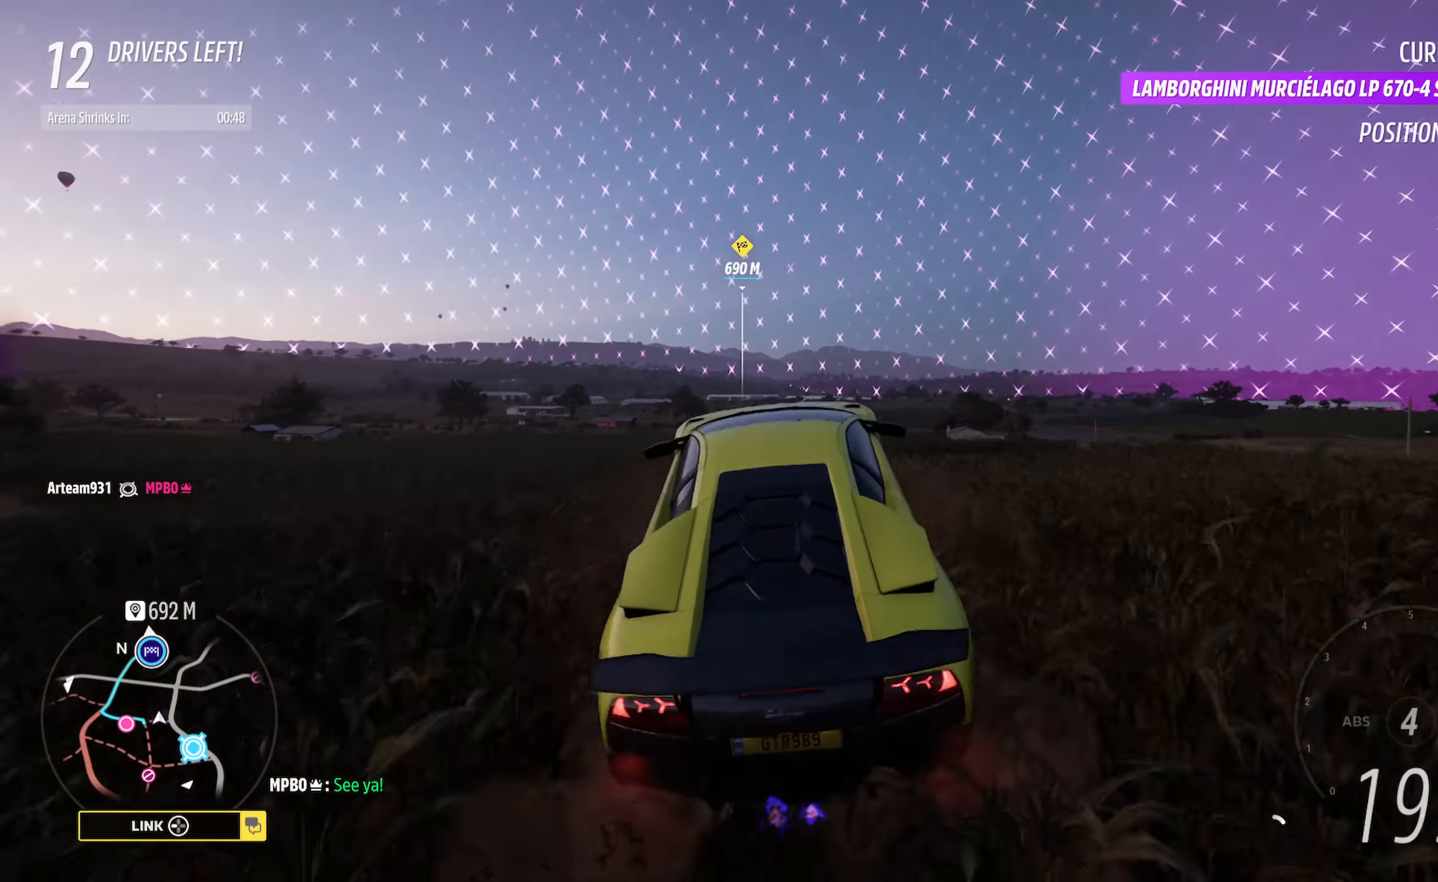
{"buttons": ["A"], "left_stick": "right", "right_stick": "center", "events": [[150, "left_stick", "right"], [367, "left_stick", "center"], [433, "left_stick", "right"]]}
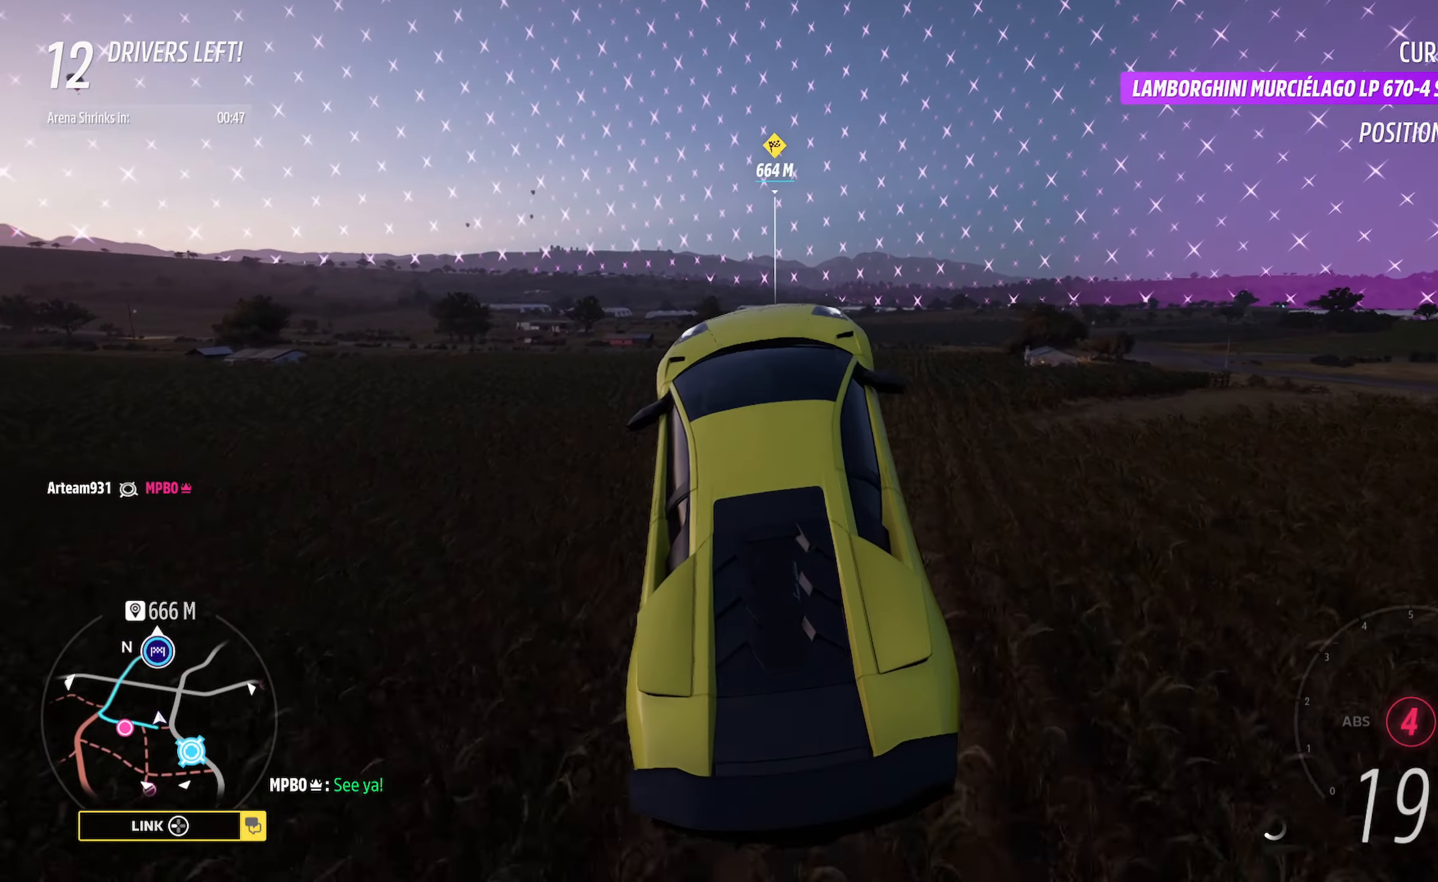
{"buttons": ["A"], "left_stick": "right", "right_stick": "center", "events": [[50, "L2", "down"], [200, "L2", "up"]]}
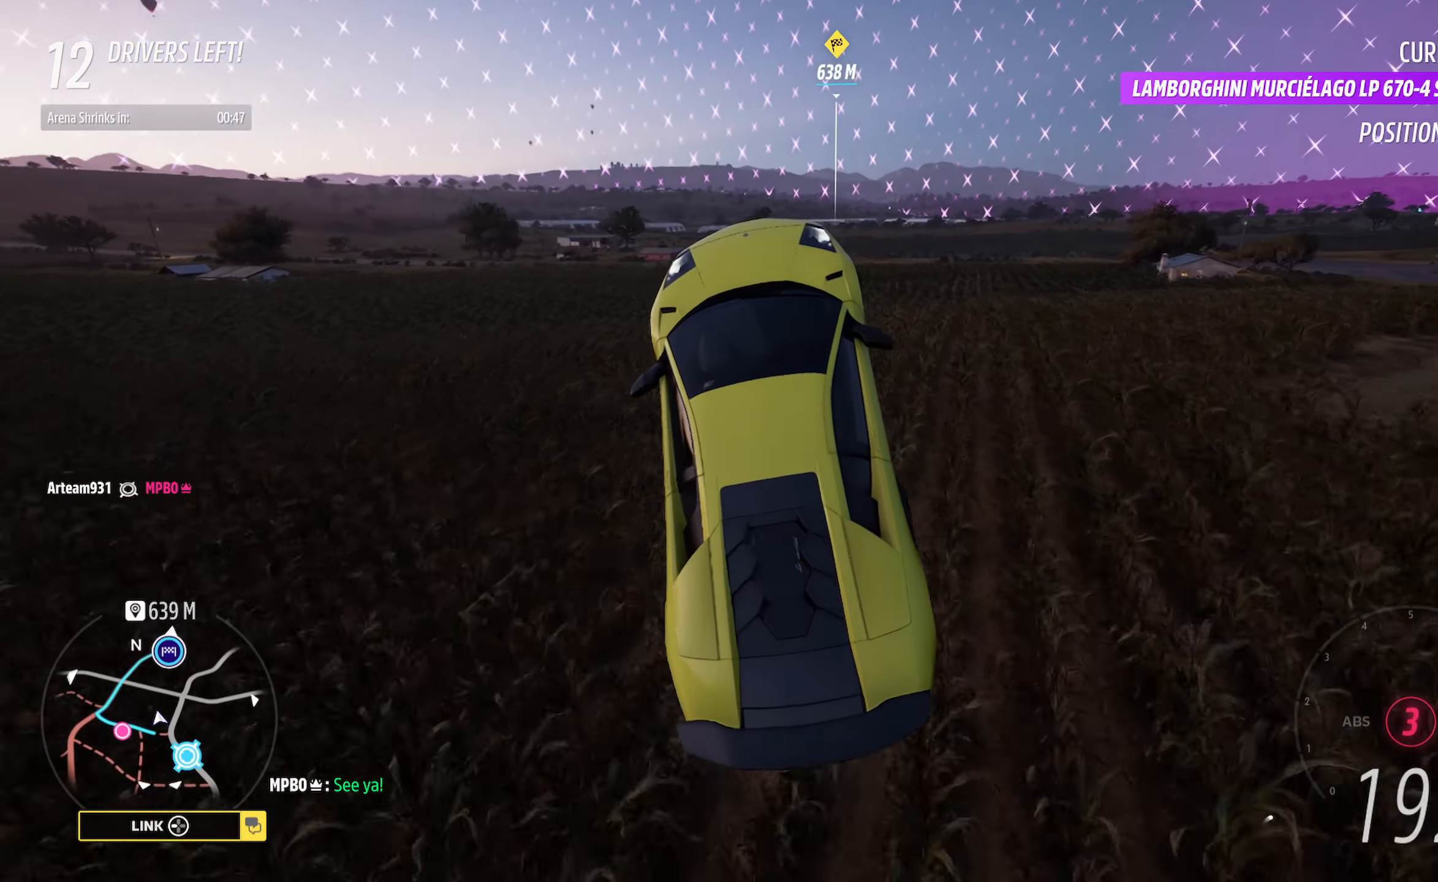
{"buttons": ["A"], "left_stick": "right", "right_stick": "center", "events": []}
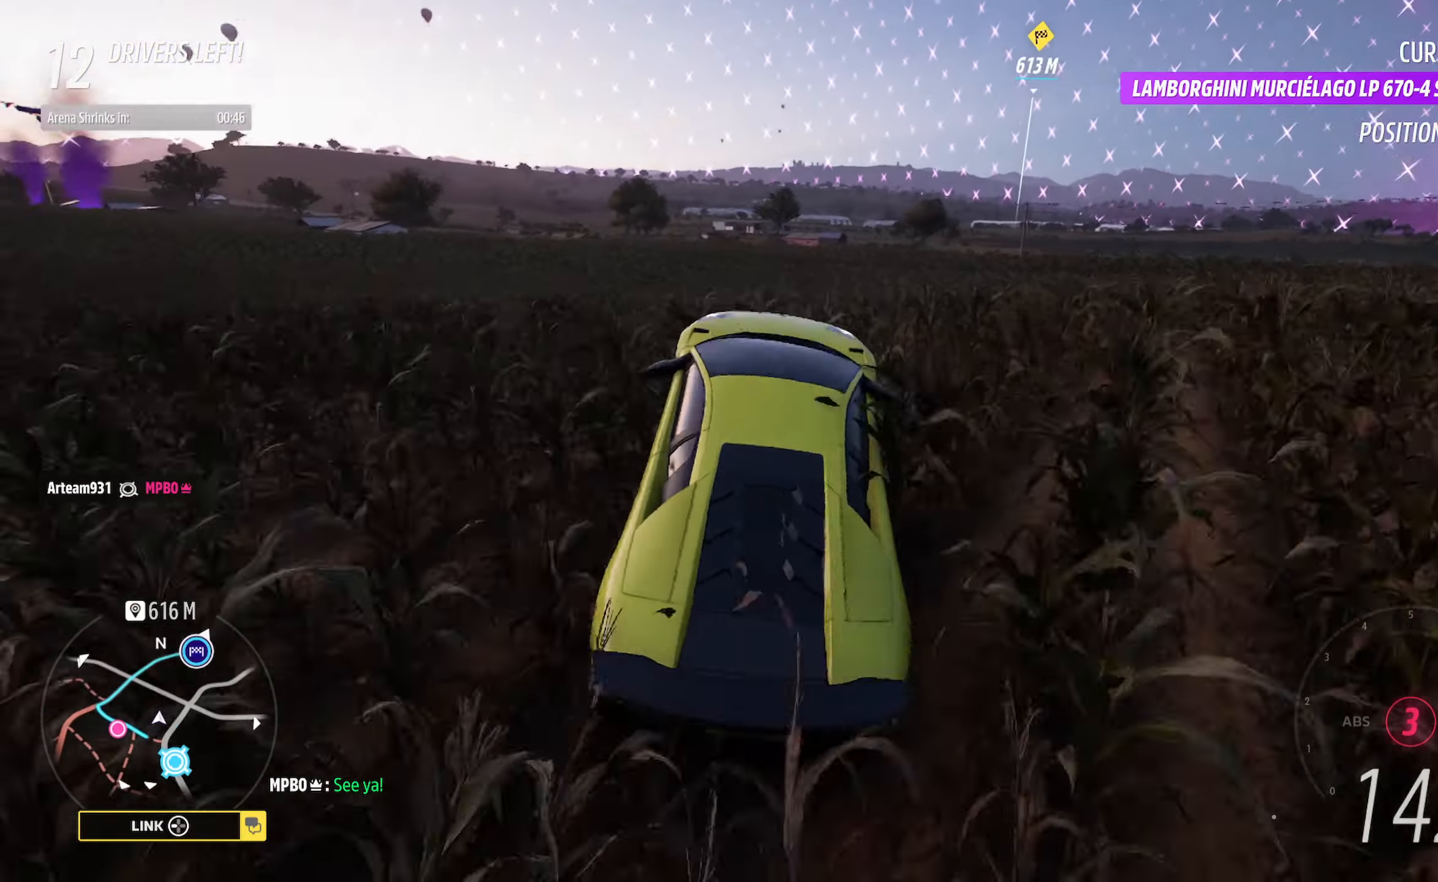
{"buttons": ["A"], "left_stick": "right", "right_stick": "center", "events": []}
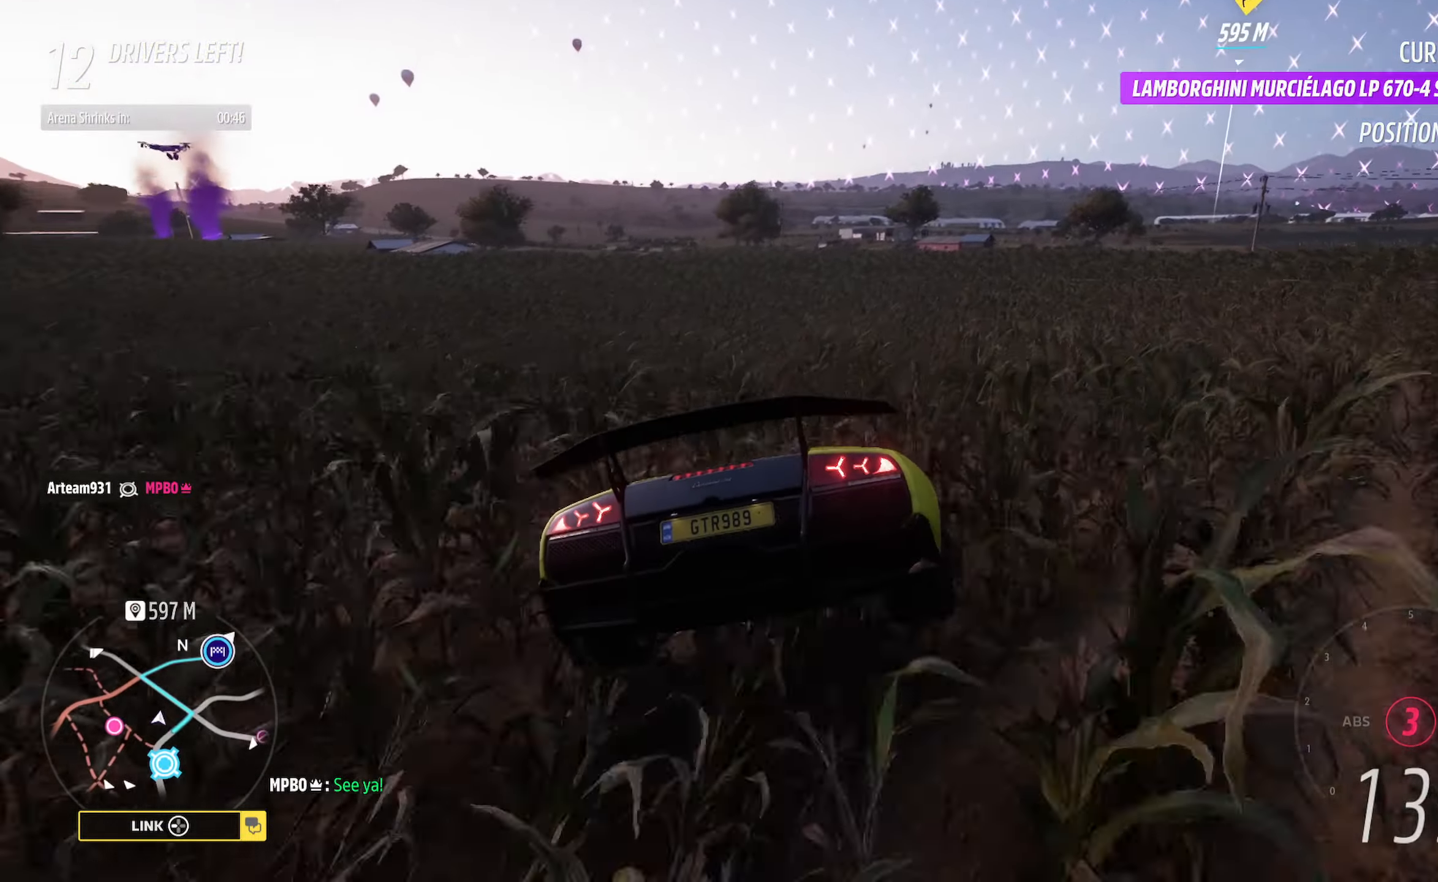
{"buttons": ["A"], "left_stick": "right", "right_stick": "center", "events": [[450, "left_stick", "center"], [500, "left_stick", "right"]]}
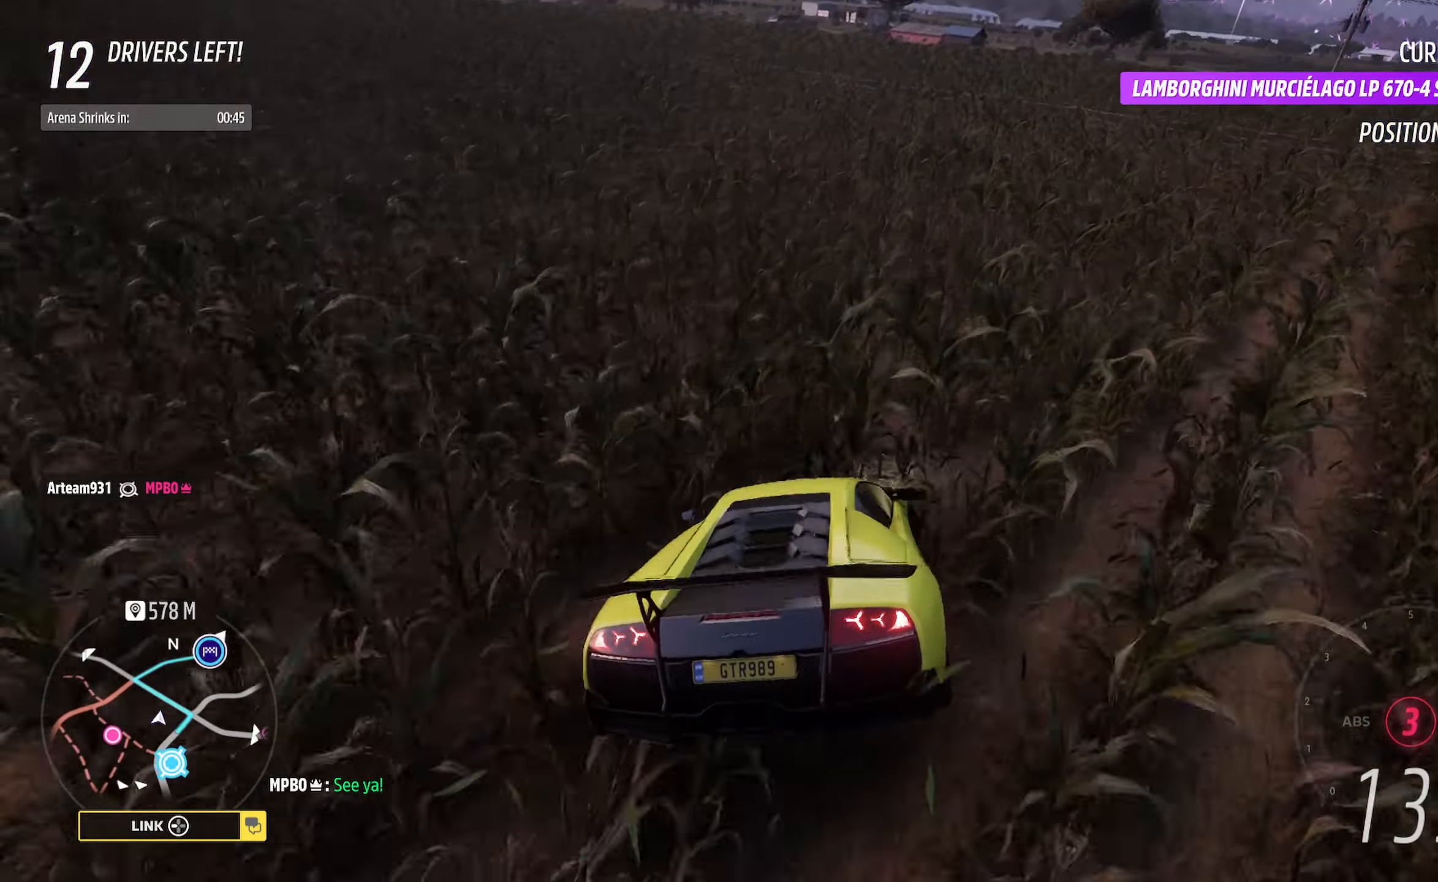
{"buttons": ["A"], "left_stick": "left", "right_stick": "center", "events": [[283, "left_stick", "center"], [450, "left_stick", "left"]]}
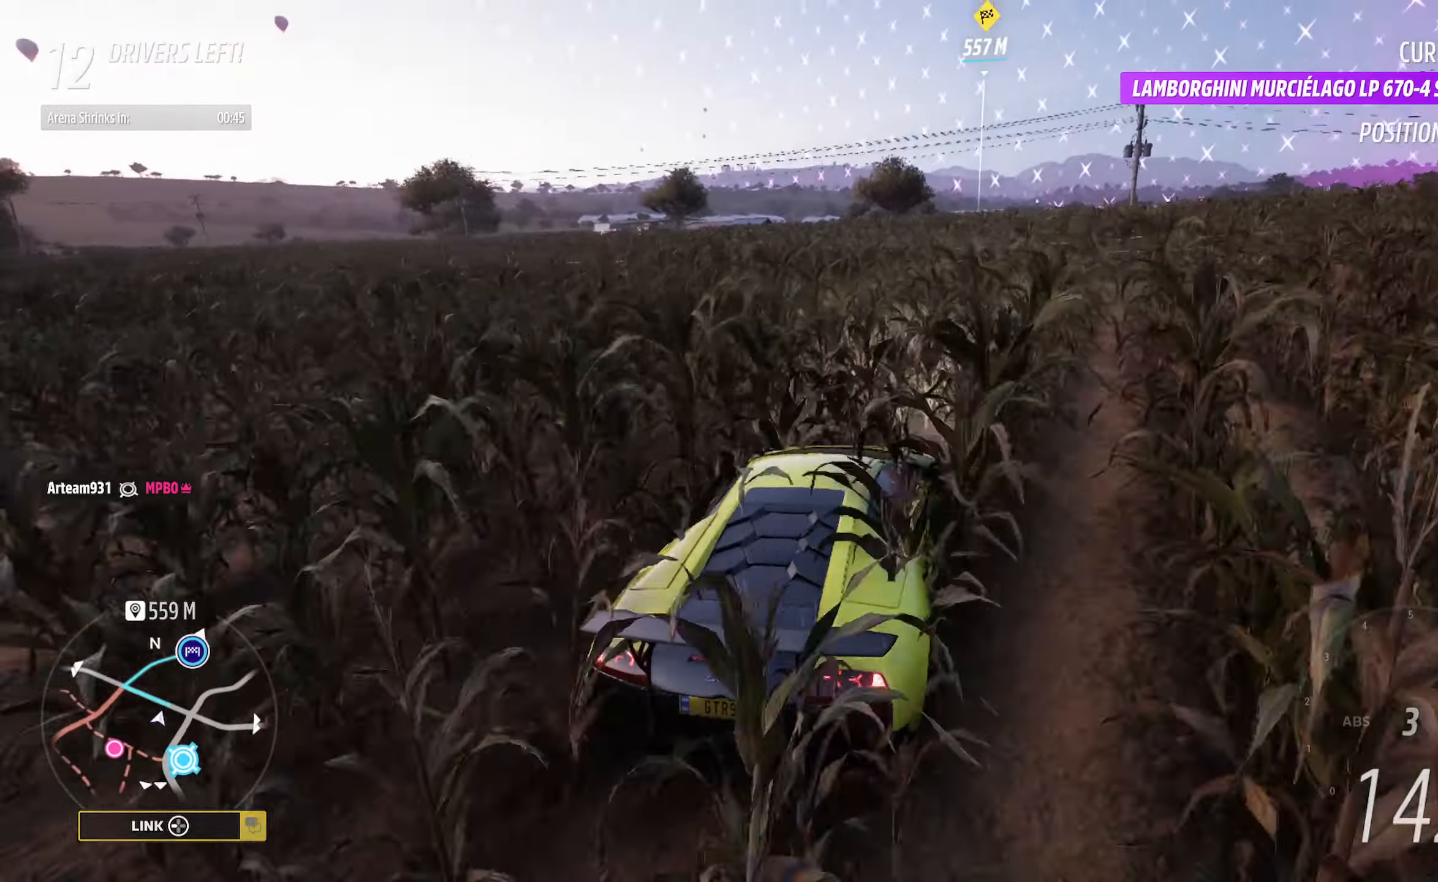
{"buttons": ["A"], "left_stick": "left", "right_stick": "center", "events": [[283, "L2", "down"], [400, "L2", "up"]]}
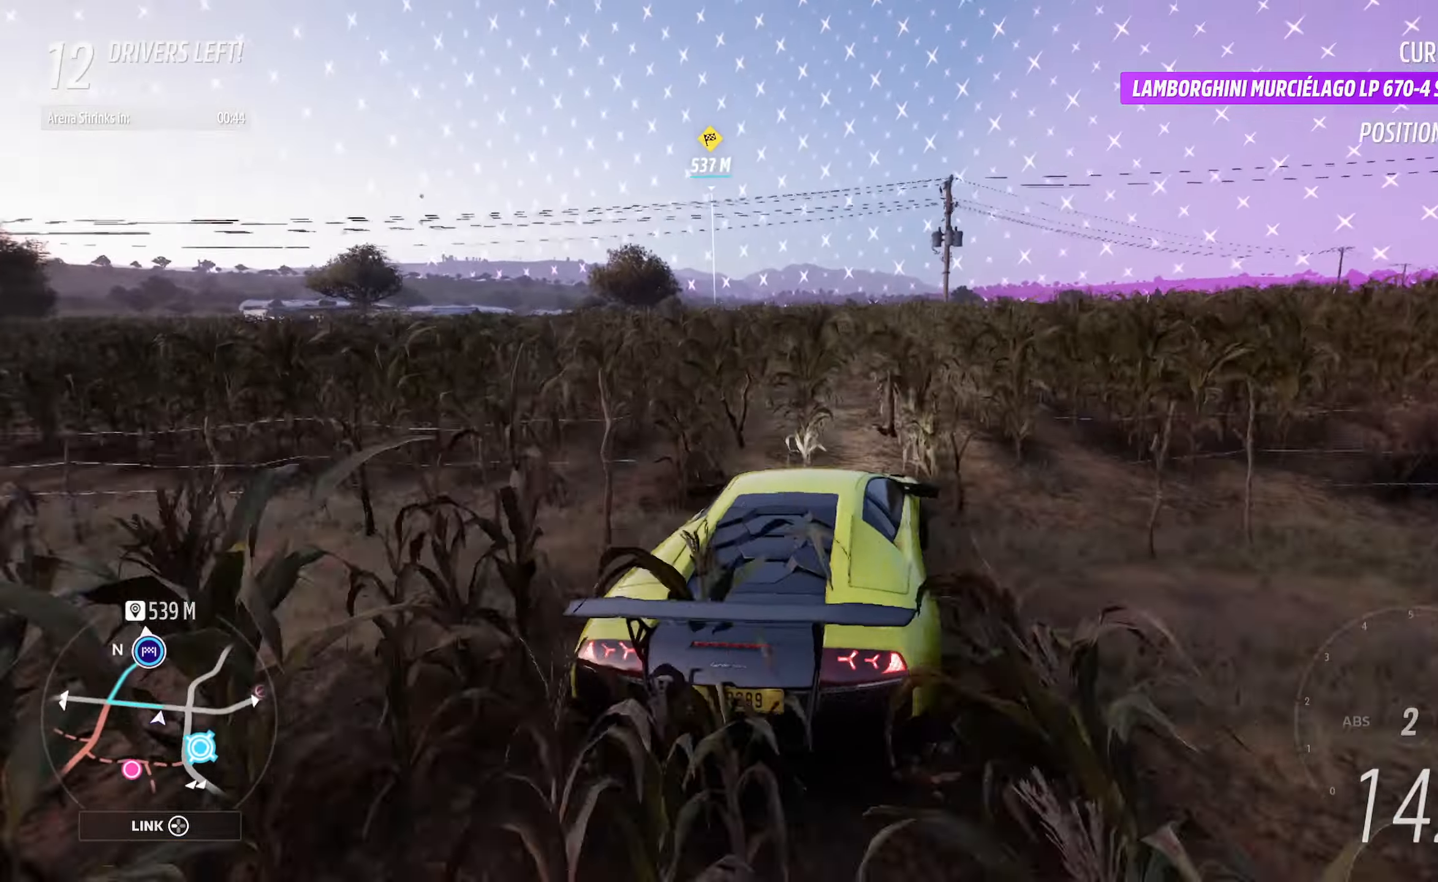
{"buttons": ["A"], "left_stick": "left", "right_stick": "center", "events": [[33, "left_stick", "center"], [317, "left_stick", "left"]]}
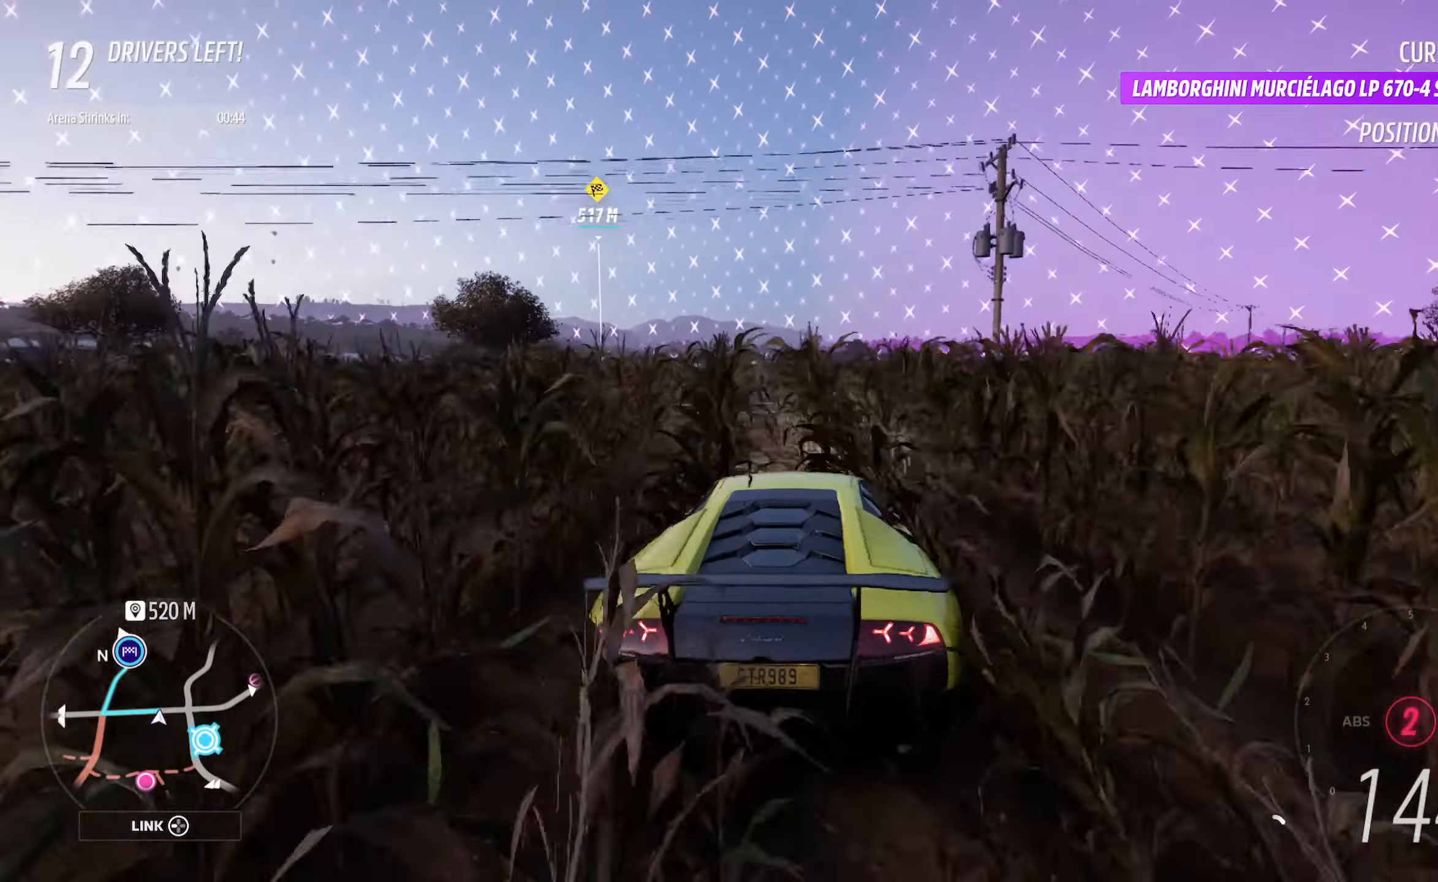
{"buttons": ["A"], "left_stick": "center", "right_stick": "center", "events": [[100, "left_stick", "center"], [350, "R2", "down"], [483, "R2", "up"]]}
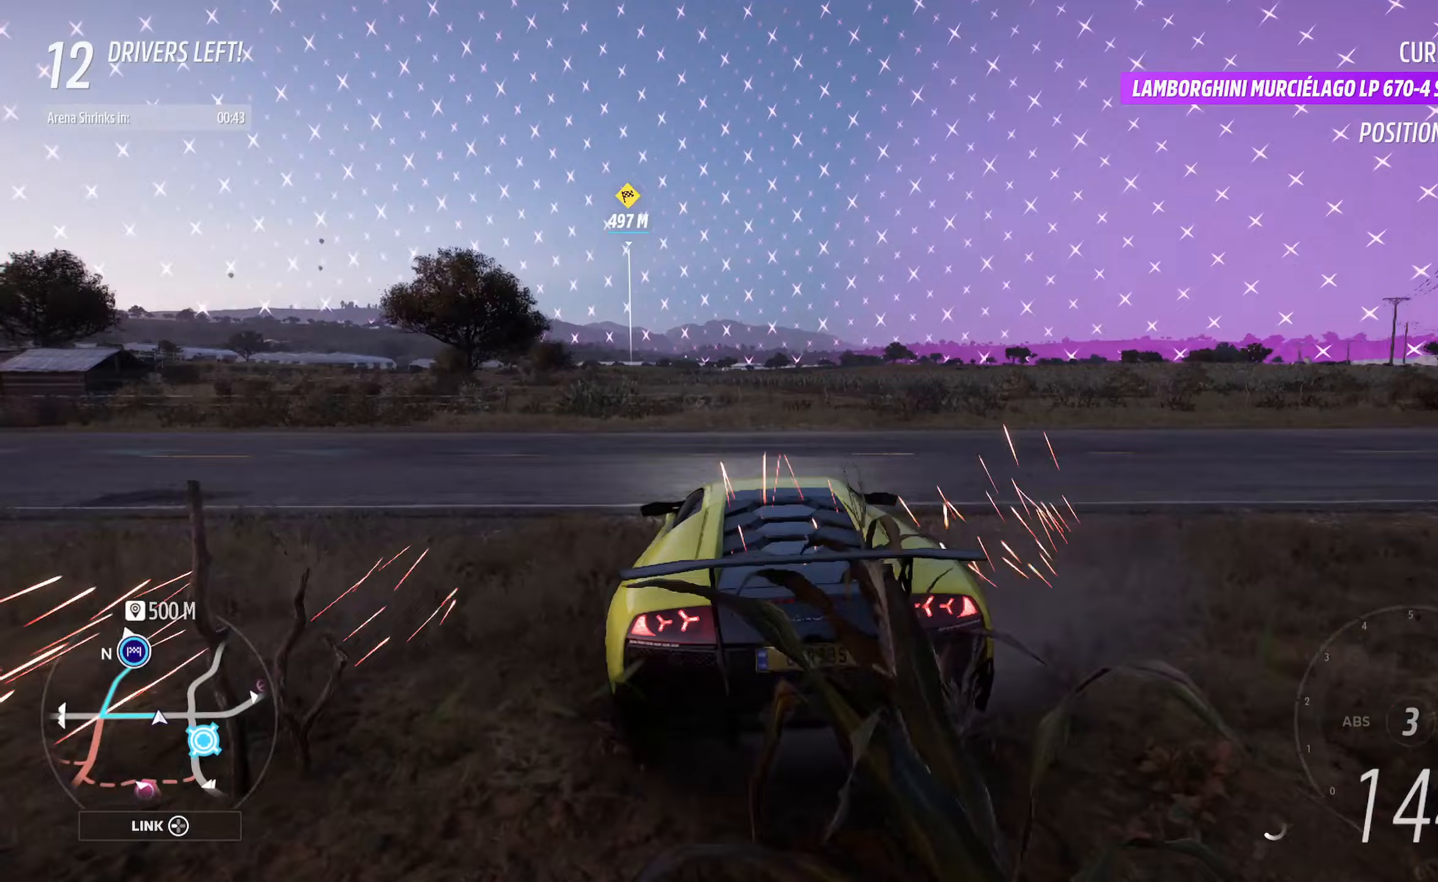
{"buttons": ["A"], "left_stick": "center", "right_stick": "center", "events": [[100, "left_stick", "right"], [267, "left_stick", "center"]]}
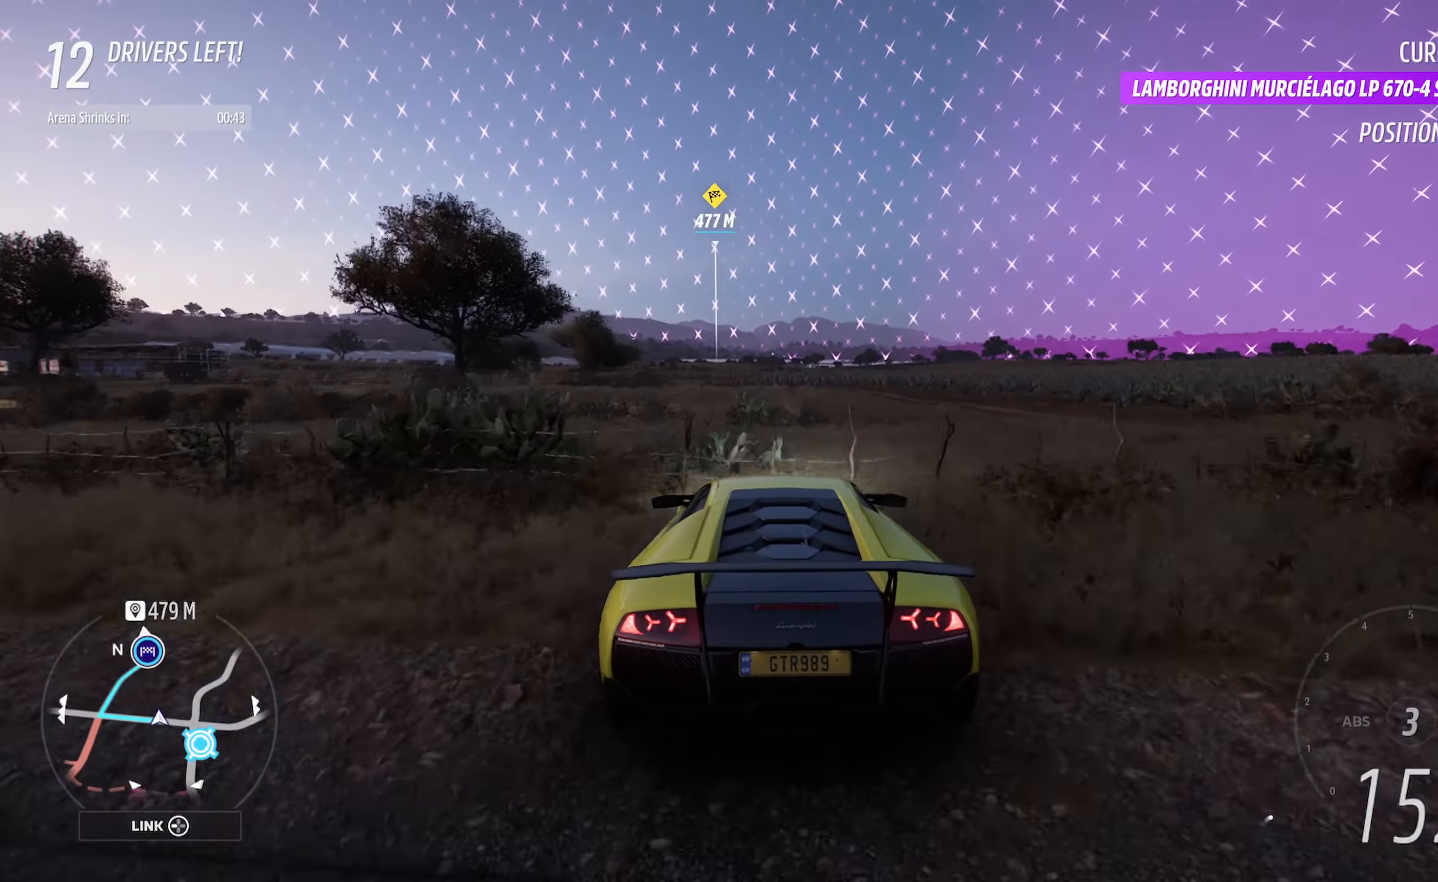
{"buttons": ["A"], "left_stick": "center", "right_stick": "center", "events": [[17, "left_stick", "left"], [217, "left_stick", "center"], [300, "left_stick", "left"], [467, "left_stick", "center"]]}
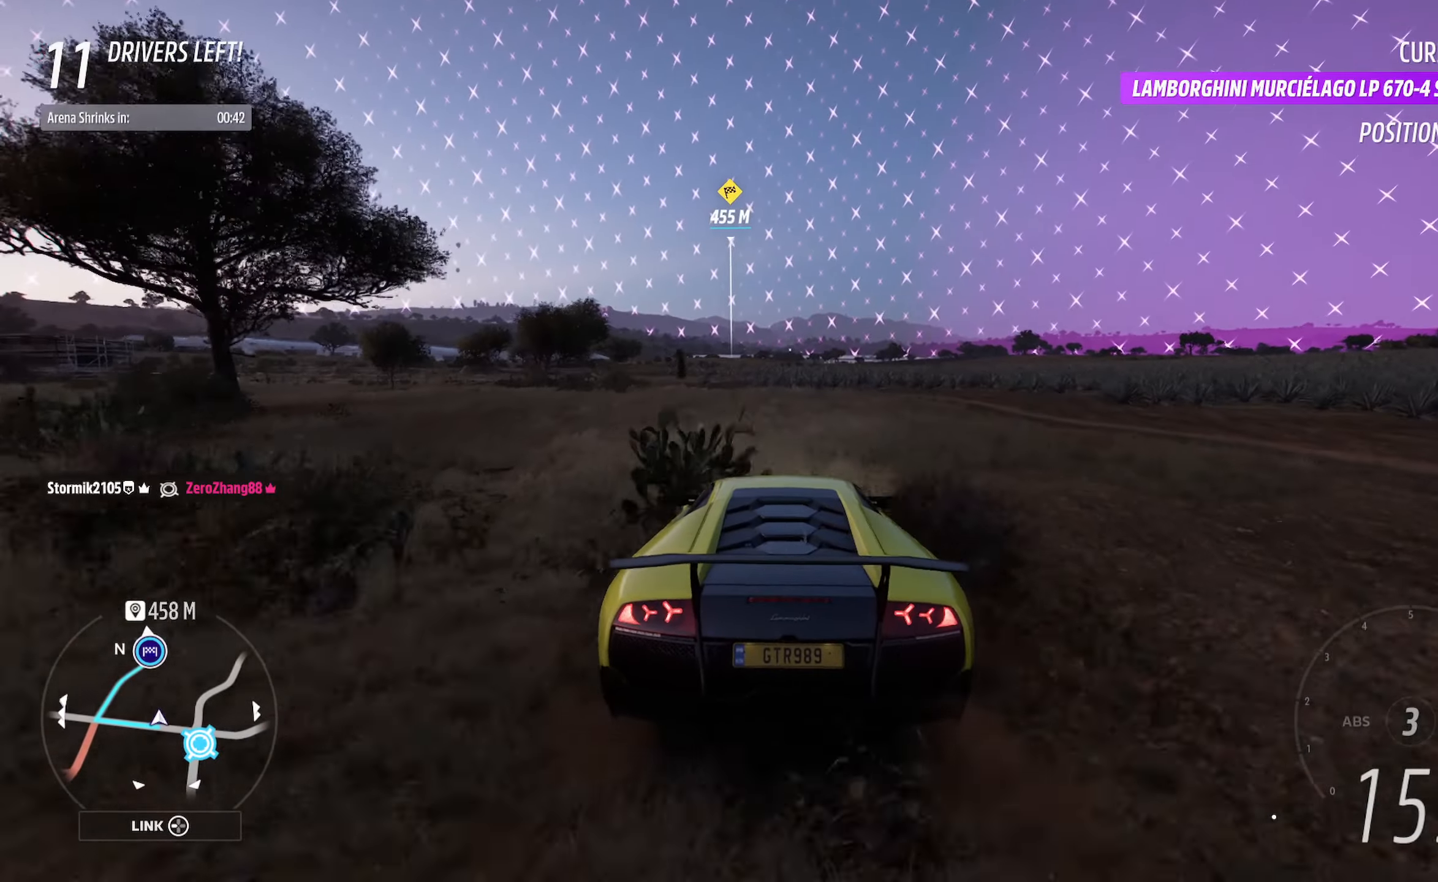
{"buttons": ["A"], "left_stick": "left", "right_stick": "center", "events": [[183, "left_stick", "right"], [283, "left_stick", "center"], [500, "left_stick", "left"]]}
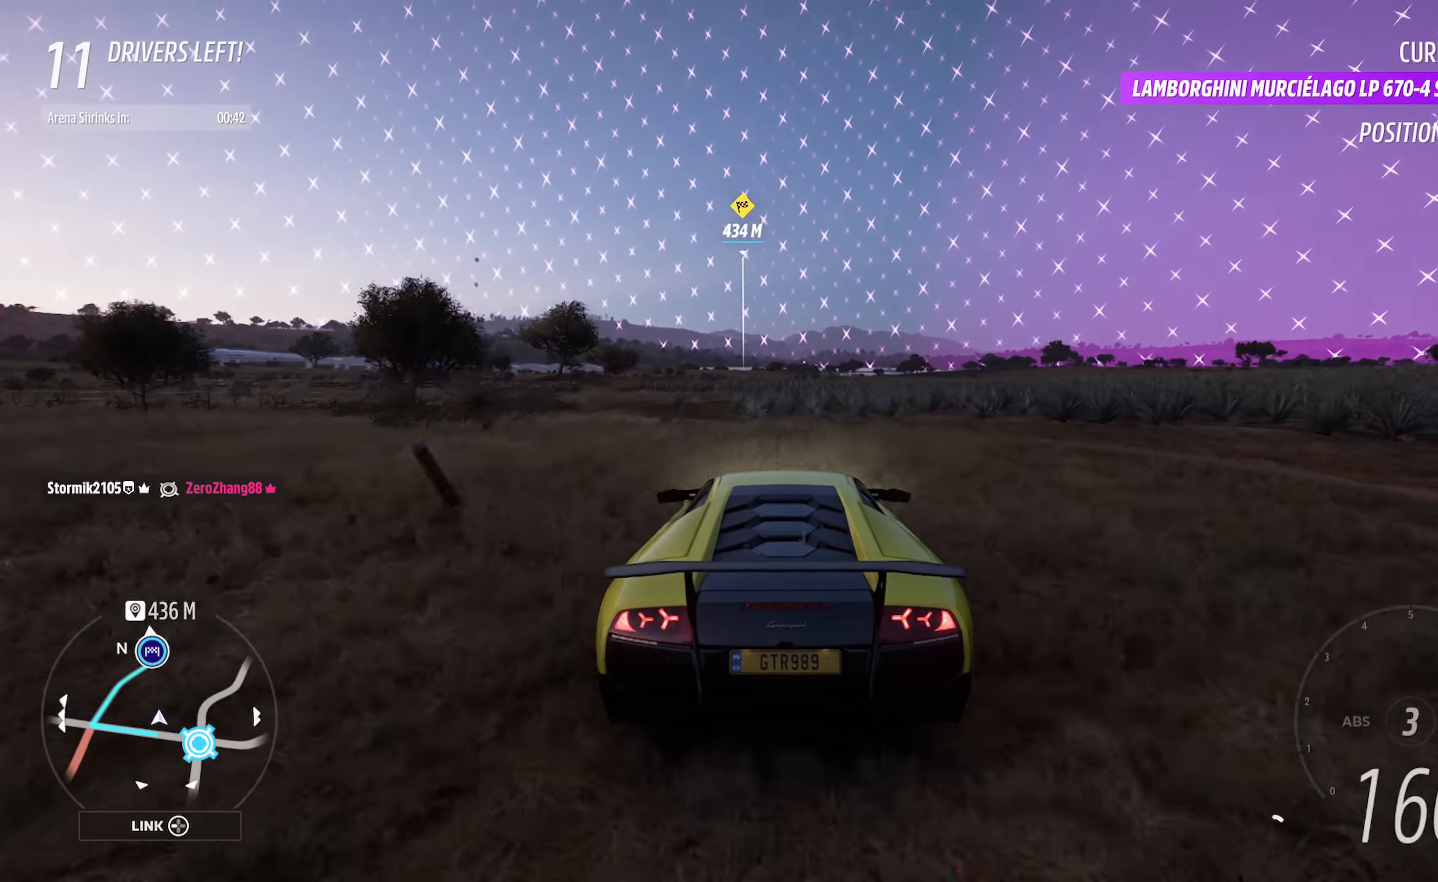
{"buttons": ["A"], "left_stick": "left", "right_stick": "center", "events": [[150, "left_stick", "center"], [433, "left_stick", "left"]]}
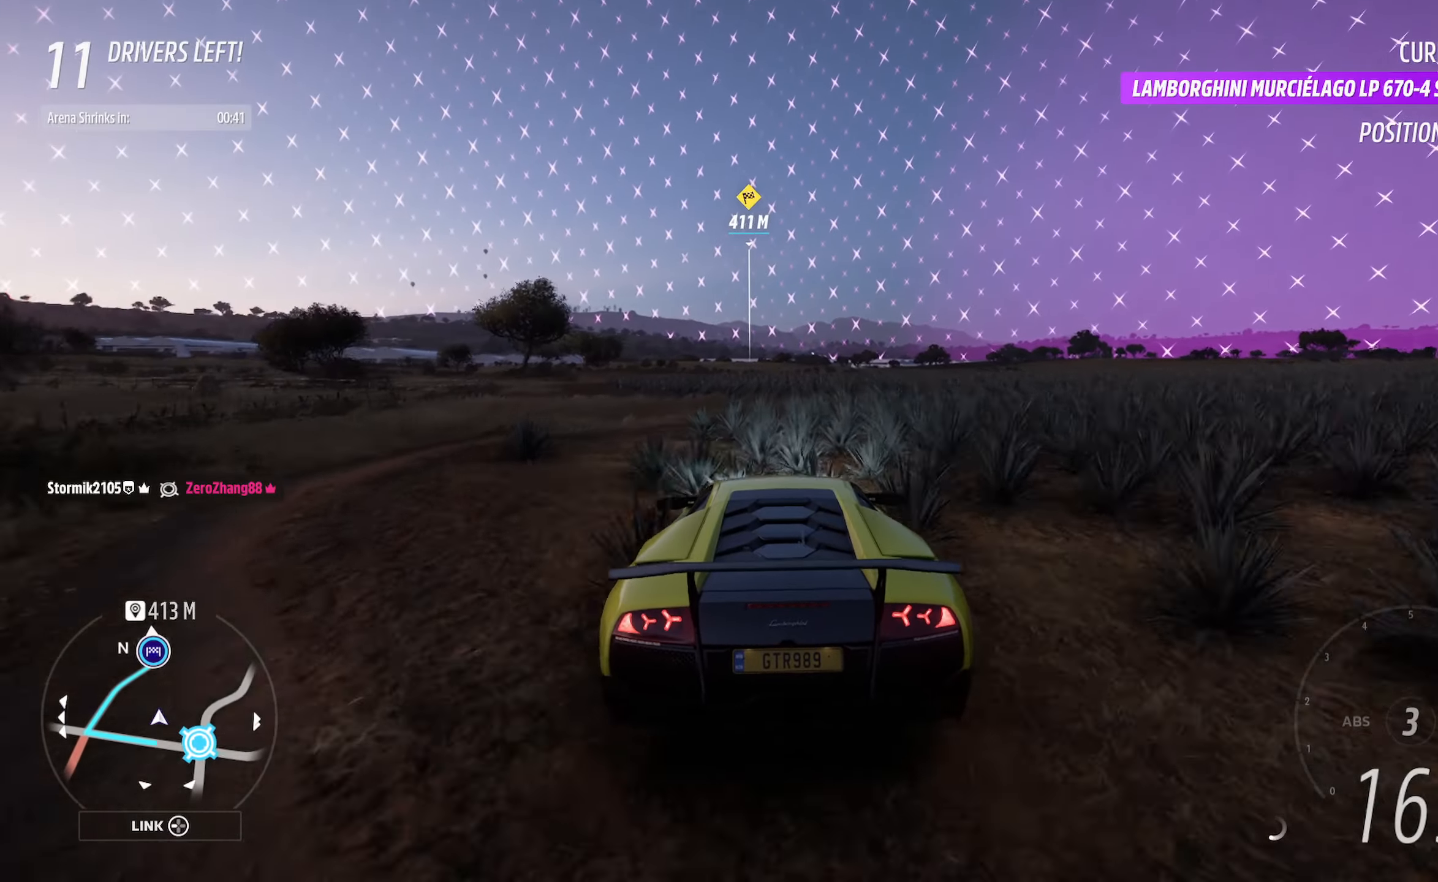
{"buttons": ["A"], "left_stick": "center", "right_stick": "center", "events": [[83, "left_stick", "center"]]}
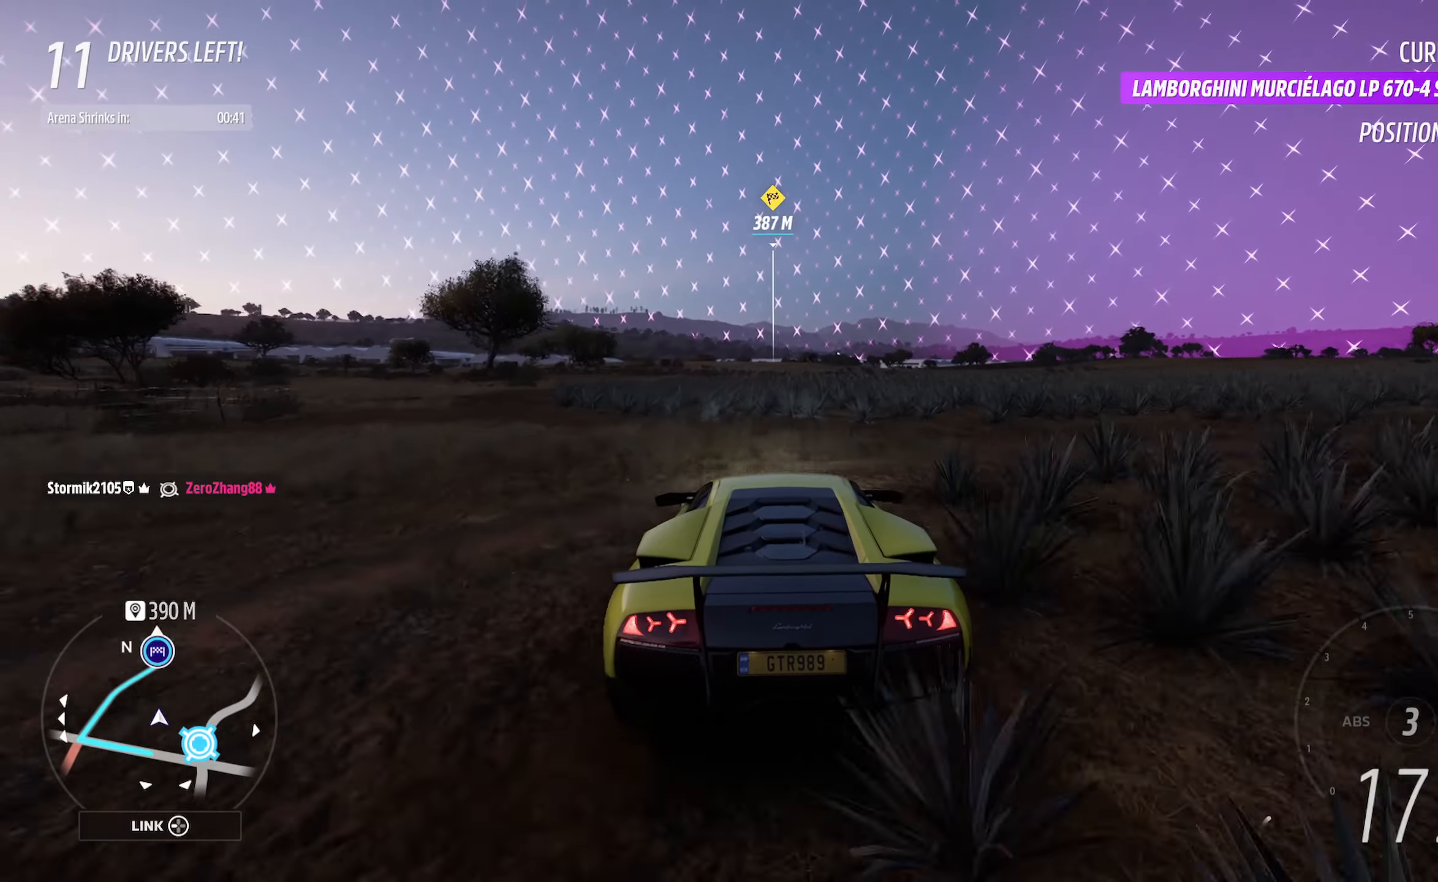
{"buttons": ["A"], "left_stick": "center", "right_stick": "center", "events": [[83, "left_stick", "right"], [217, "left_stick", "center"], [367, "left_stick", "right"], [433, "left_stick", "center"]]}
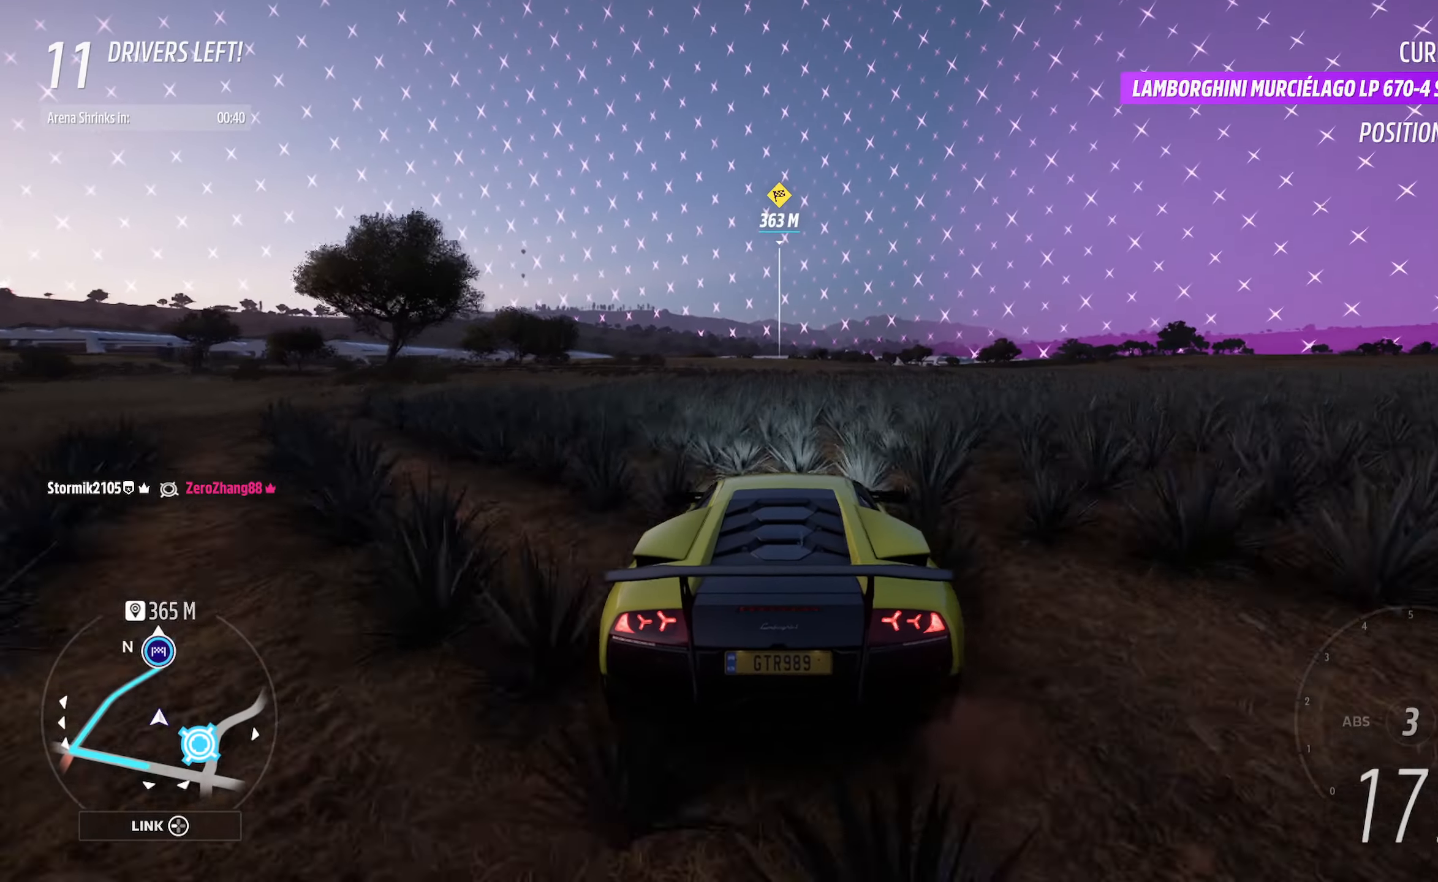
{"buttons": ["A"], "left_stick": "center", "right_stick": "center", "events": [[200, "left_stick", "left"], [267, "left_stick", "center"]]}
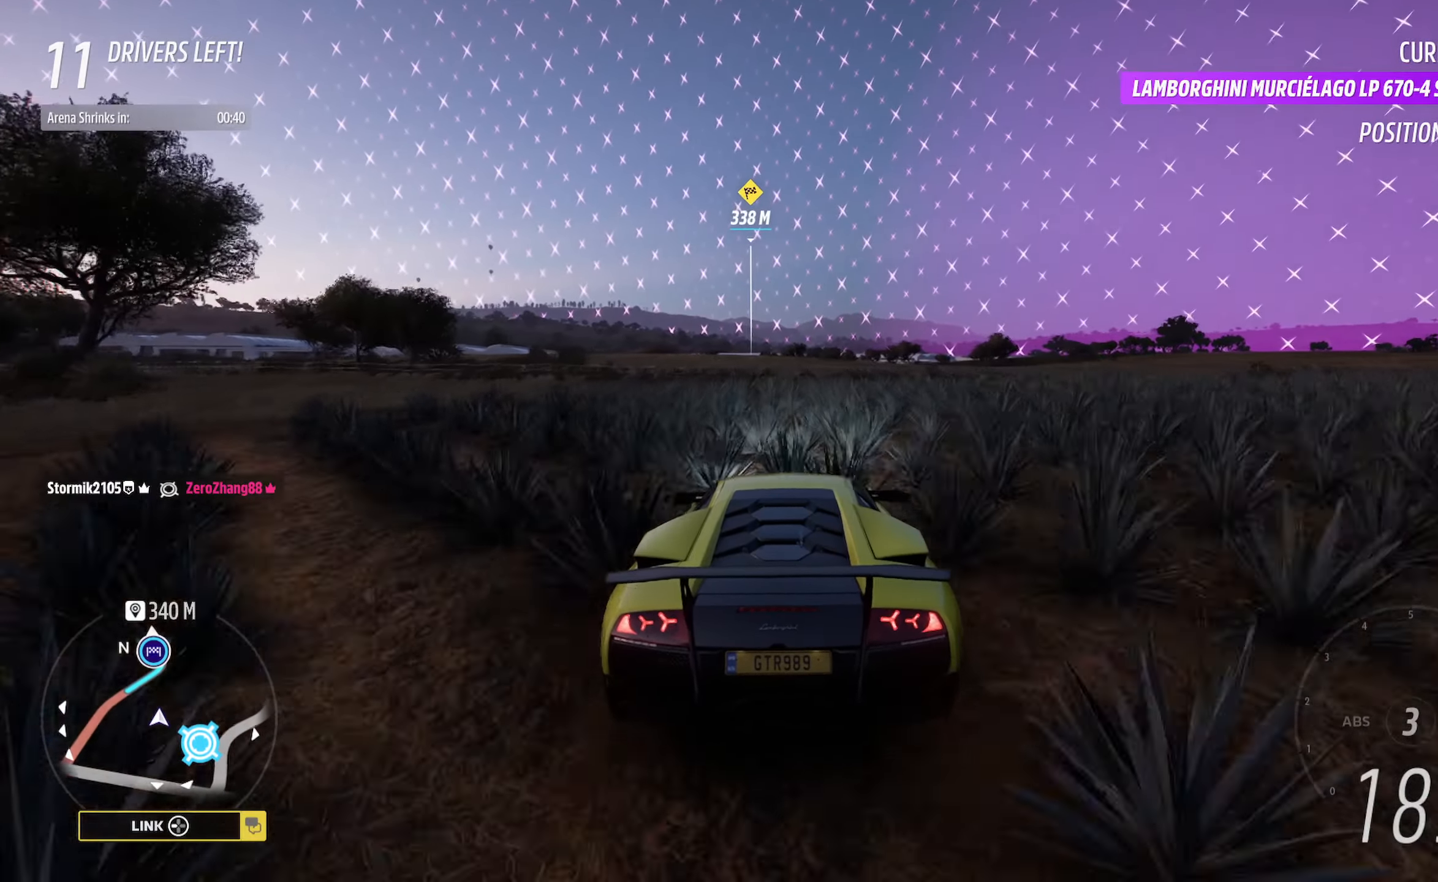
{"buttons": ["A"], "left_stick": "center", "right_stick": "center", "events": [[17, "left_stick", "left"], [100, "left_stick", "center"], [283, "left_stick", "left"], [400, "left_stick", "center"]]}
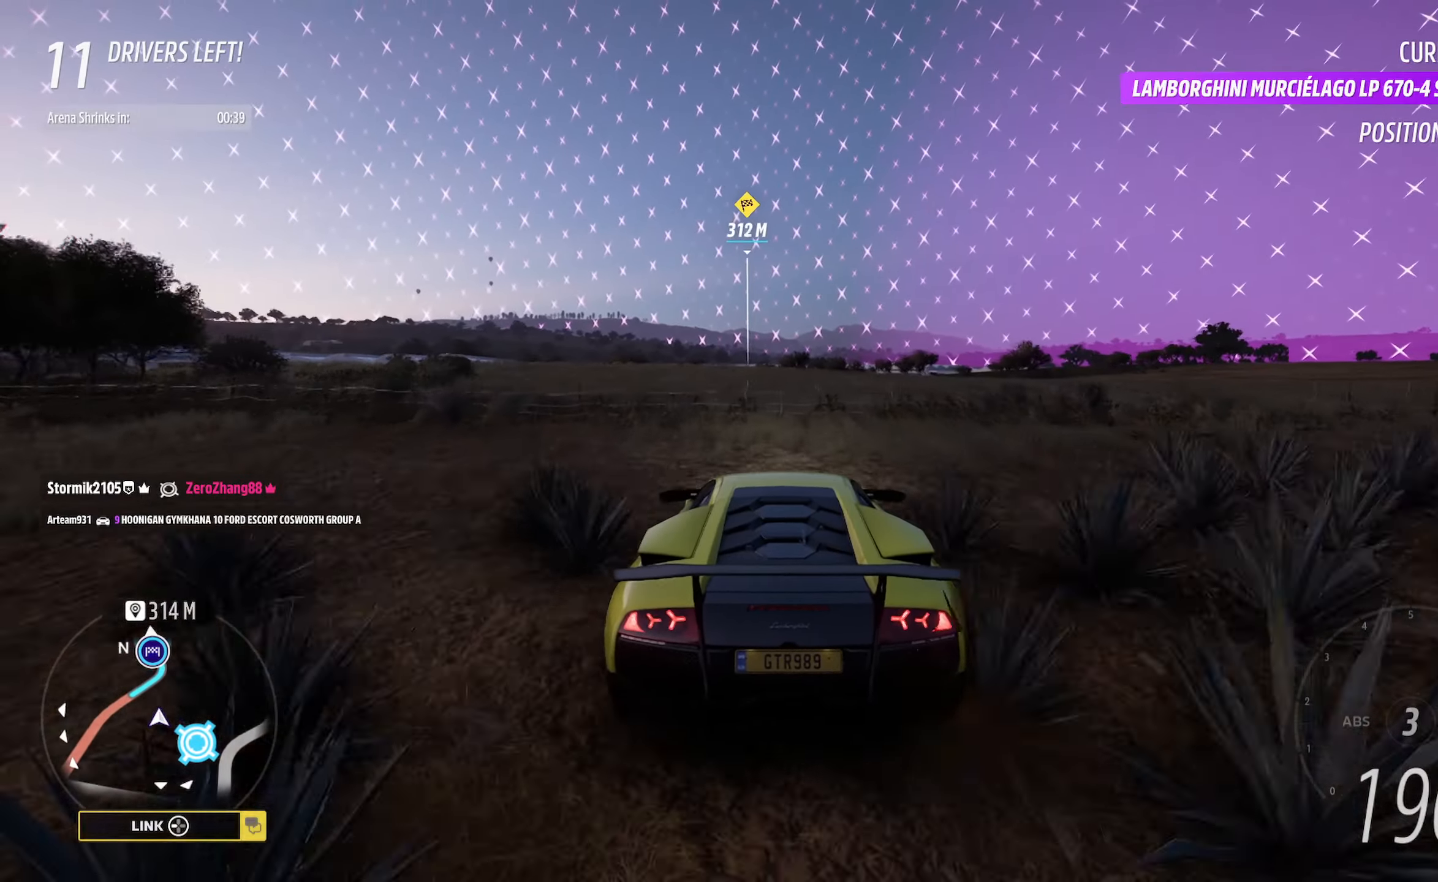
{"buttons": ["A"], "left_stick": "center", "right_stick": "center", "events": []}
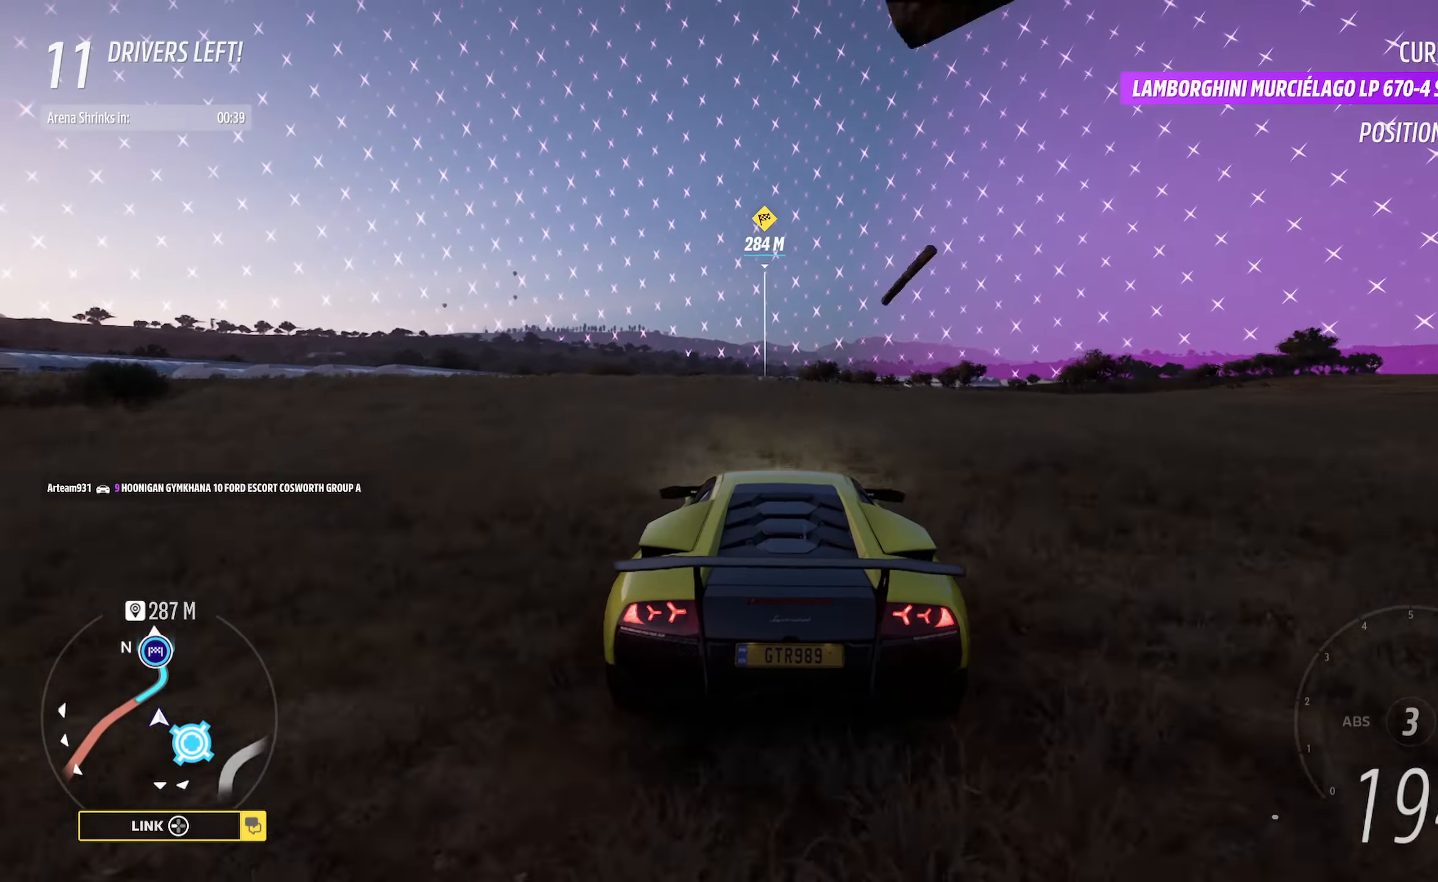
{"buttons": ["A"], "left_stick": "center", "right_stick": "center", "events": [[200, "R2", "down"], [333, "left_stick", "right"], [367, "R2", "up"], [400, "left_stick", "center"]]}
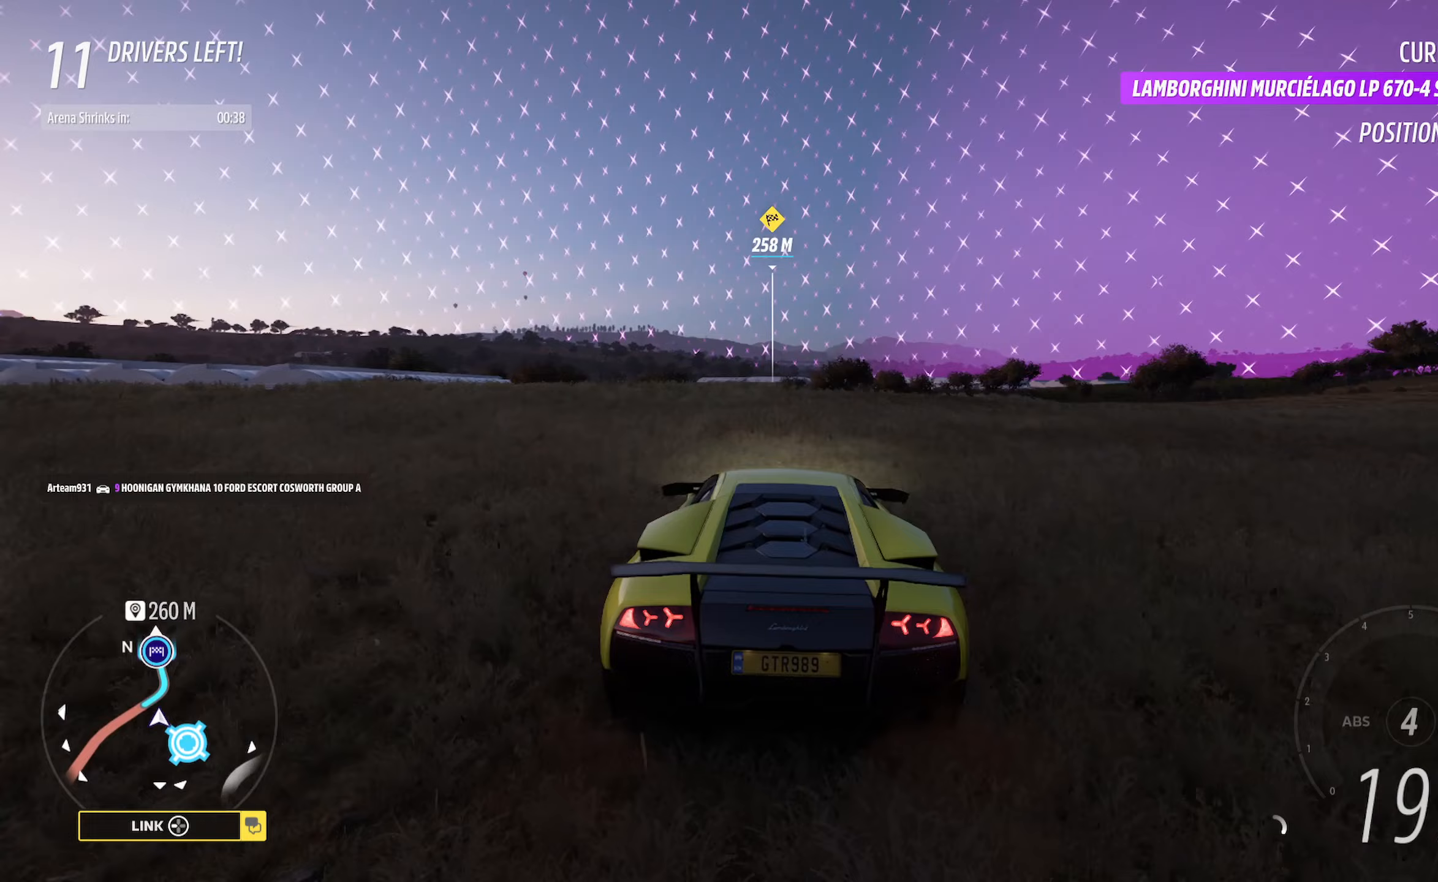
{"buttons": ["A"], "left_stick": "center", "right_stick": "center", "events": [[133, "left_stick", "left"], [200, "left_stick", "center"], [300, "left_stick", "right"], [450, "left_stick", "center"]]}
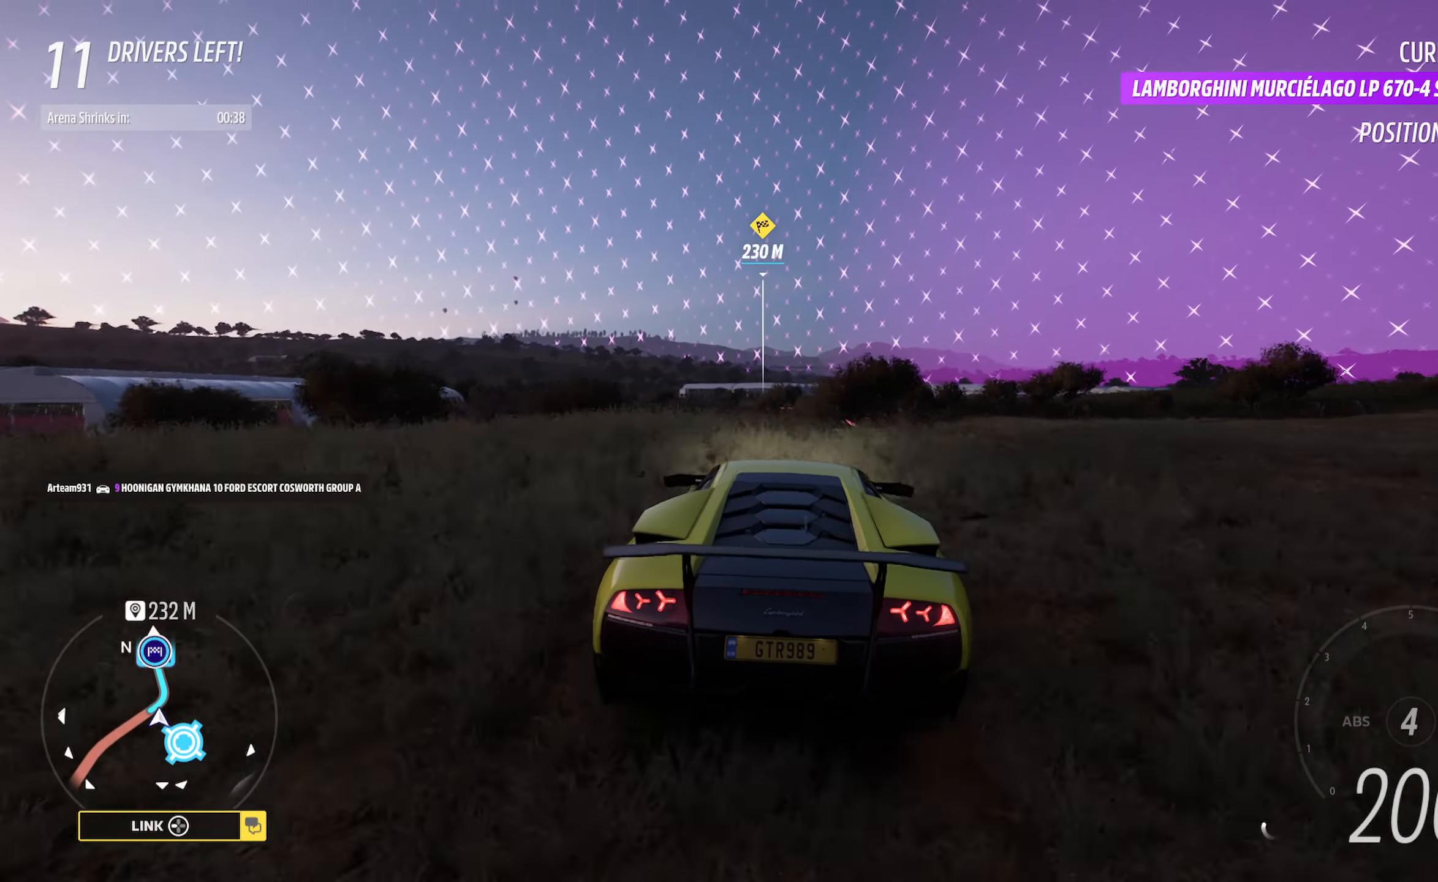
{"buttons": ["A"], "left_stick": "left", "right_stick": "center", "events": [[167, "left_stick", "left"], [400, "left_stick", "center"], [500, "left_stick", "left"]]}
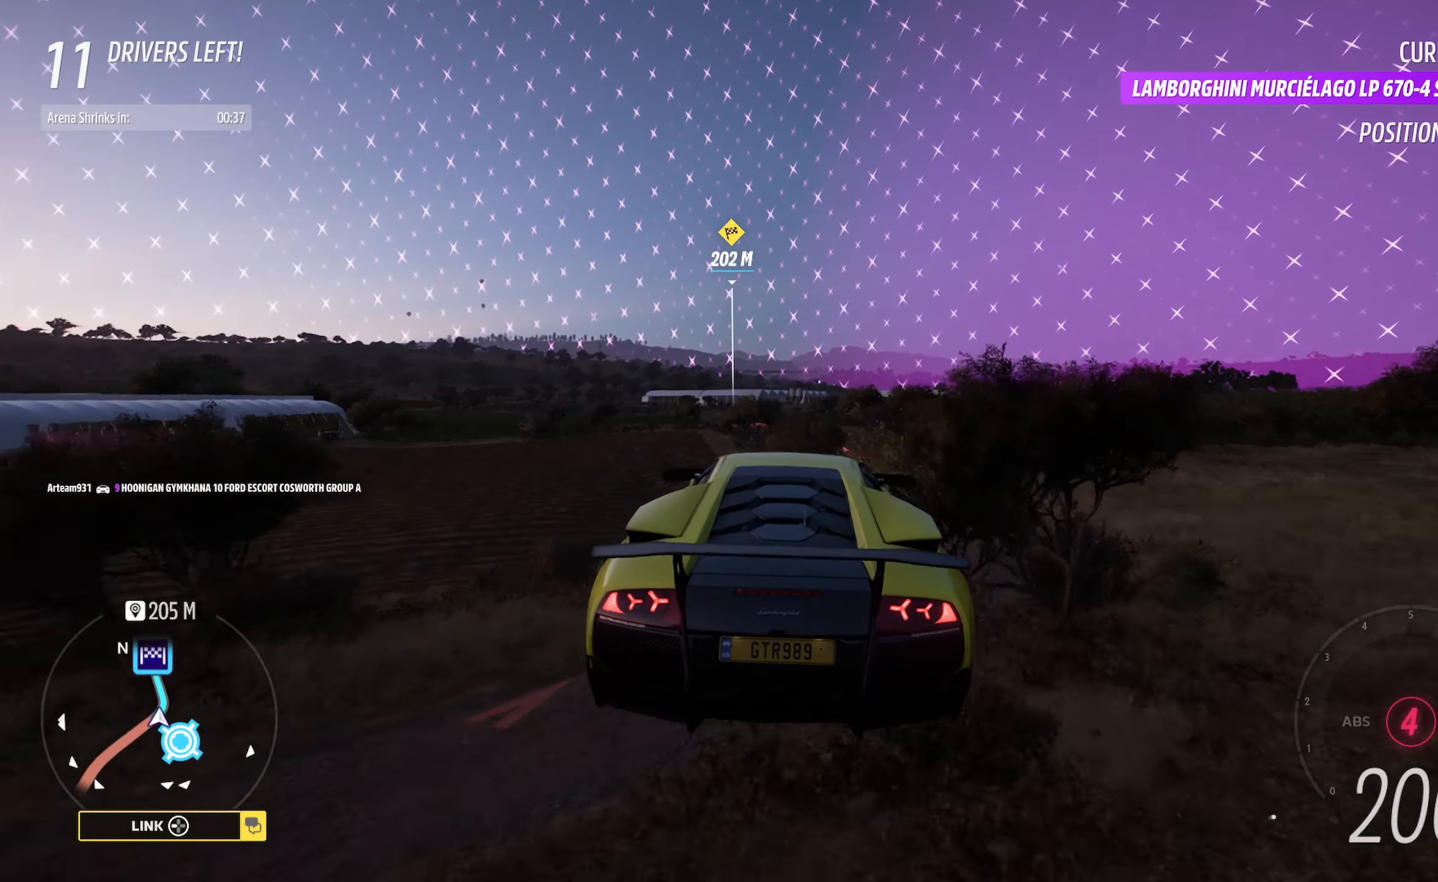
{"buttons": ["A"], "left_stick": "left", "right_stick": "center", "events": []}
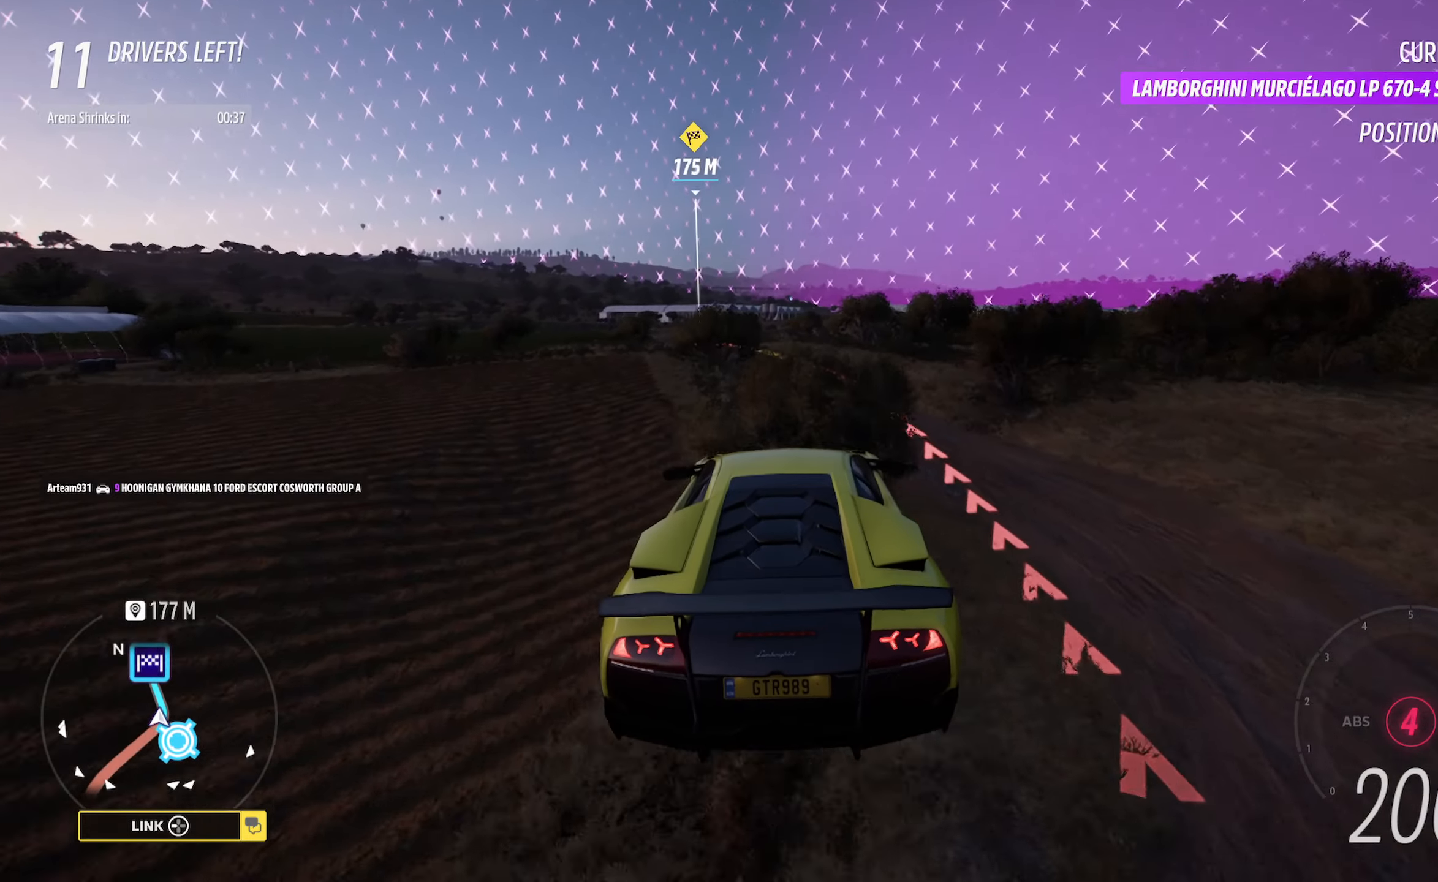
{"buttons": ["A"], "left_stick": "left", "right_stick": "center", "events": []}
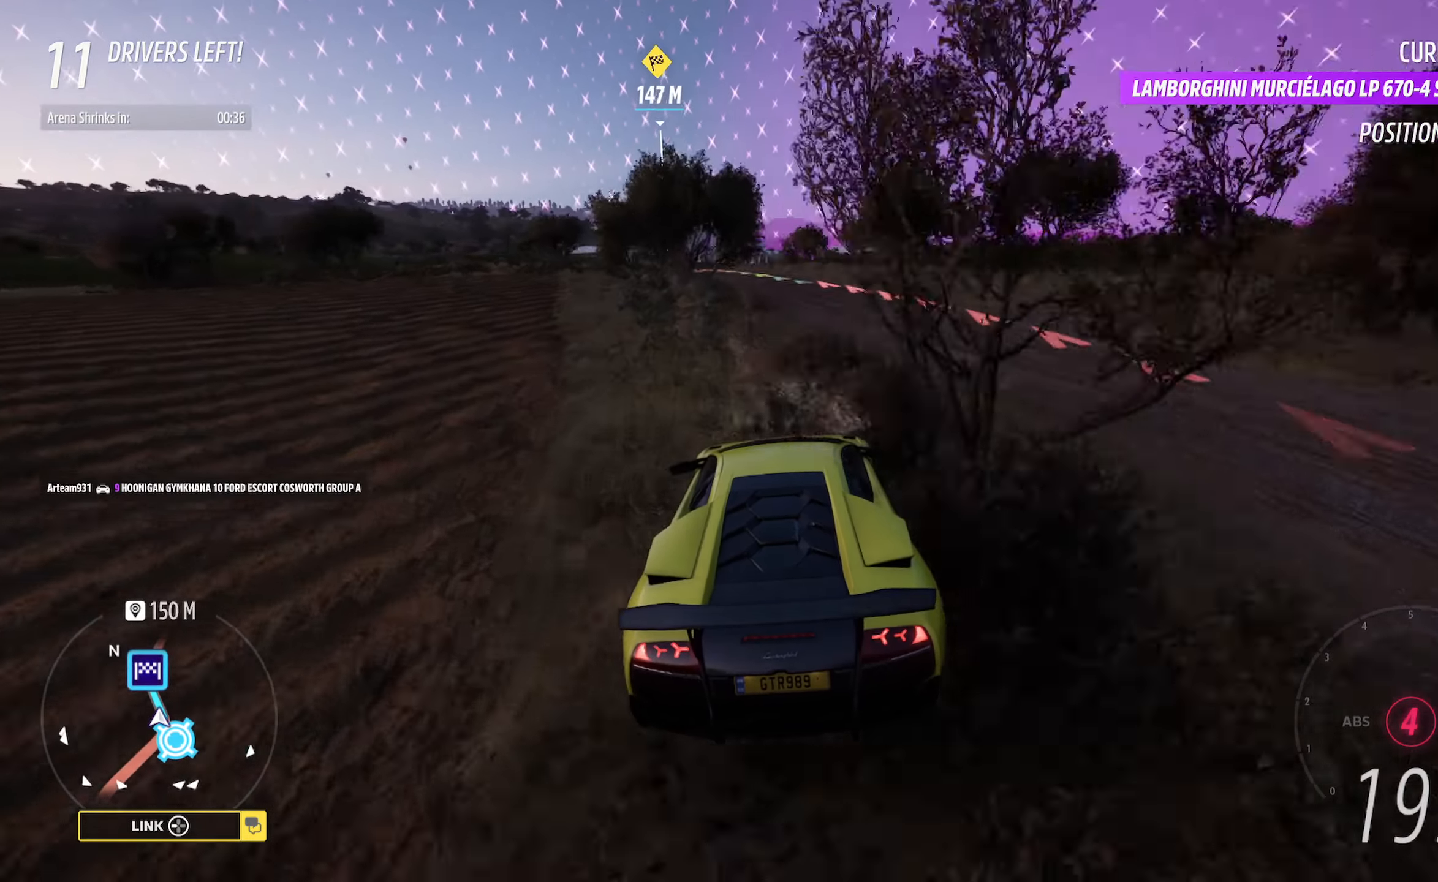
{"buttons": ["A"], "left_stick": "right", "right_stick": "center", "events": [[183, "L2", "down"], [233, "left_stick", "center"], [283, "L2", "up"], [433, "left_stick", "right"]]}
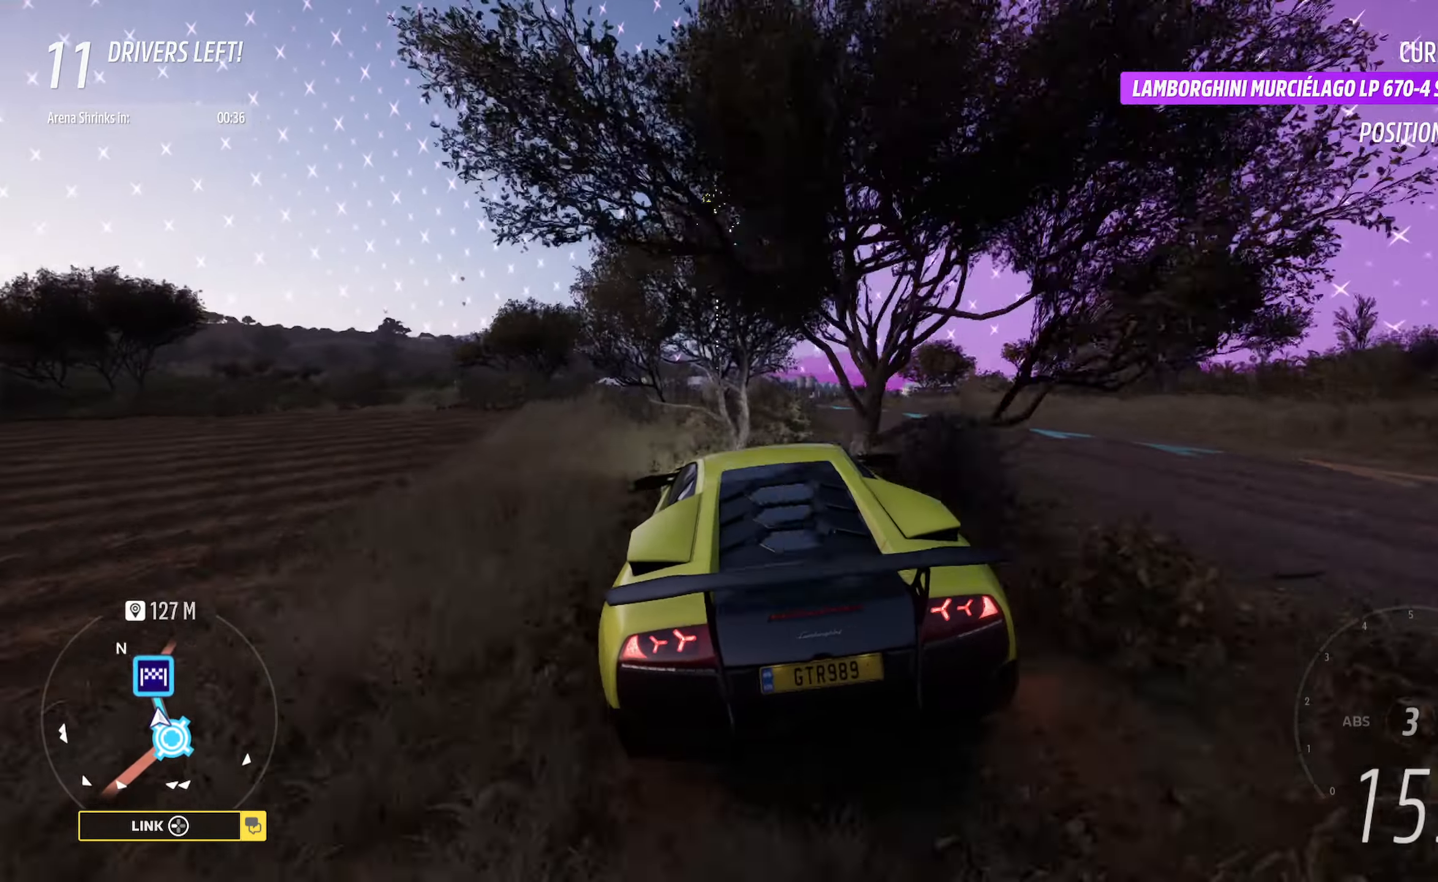
{"buttons": [], "left_stick": "right", "right_stick": "center", "events": [[217, "A", "up"], [233, "L2", "down"], [350, "L2", "up"]]}
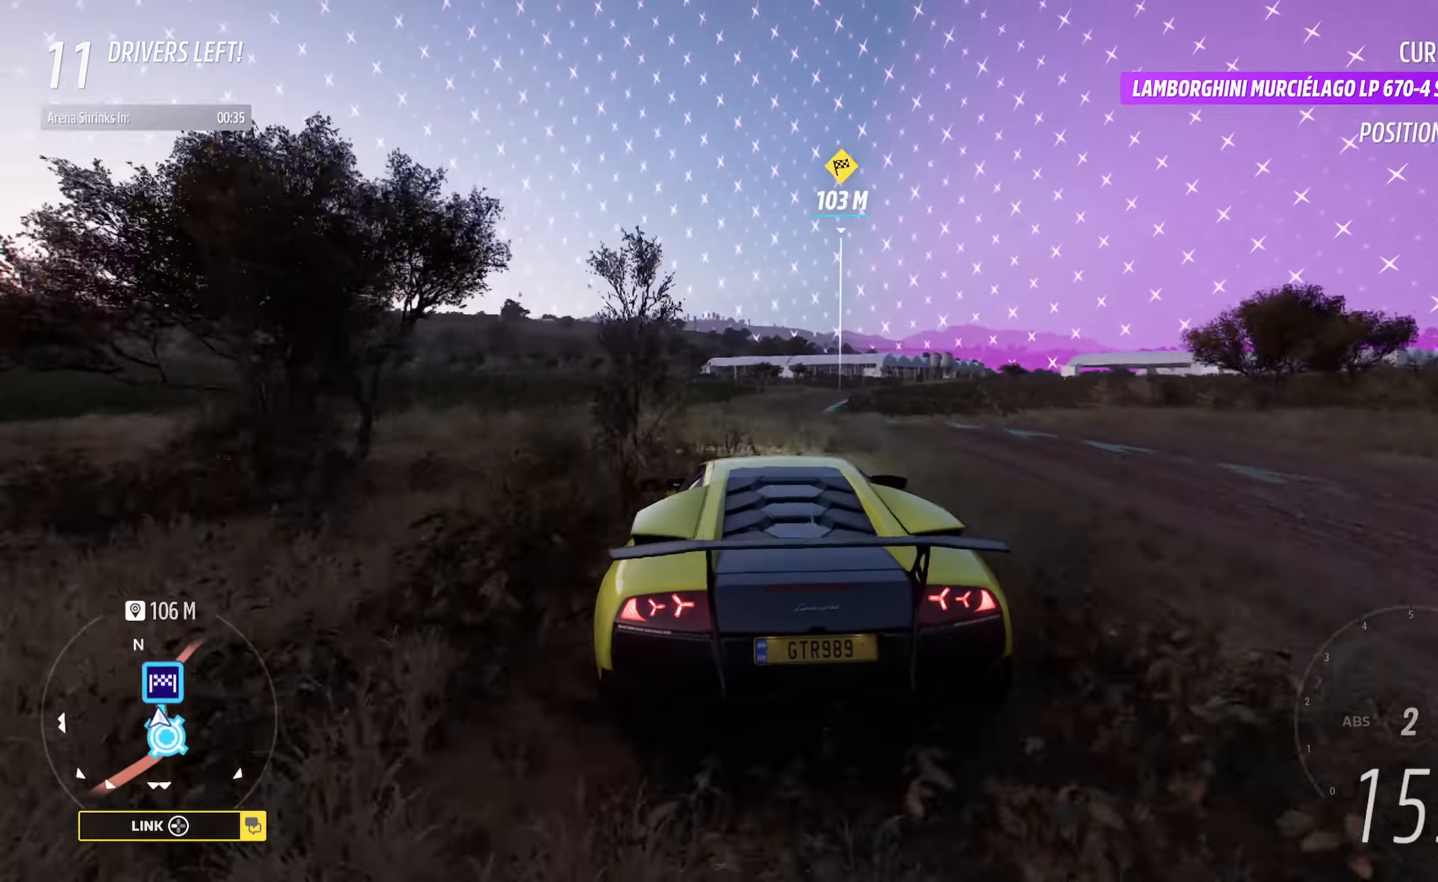
{"buttons": ["A"], "left_stick": "left", "right_stick": "center", "events": [[100, "A", "down"], [367, "left_stick", "center"], [500, "left_stick", "left"]]}
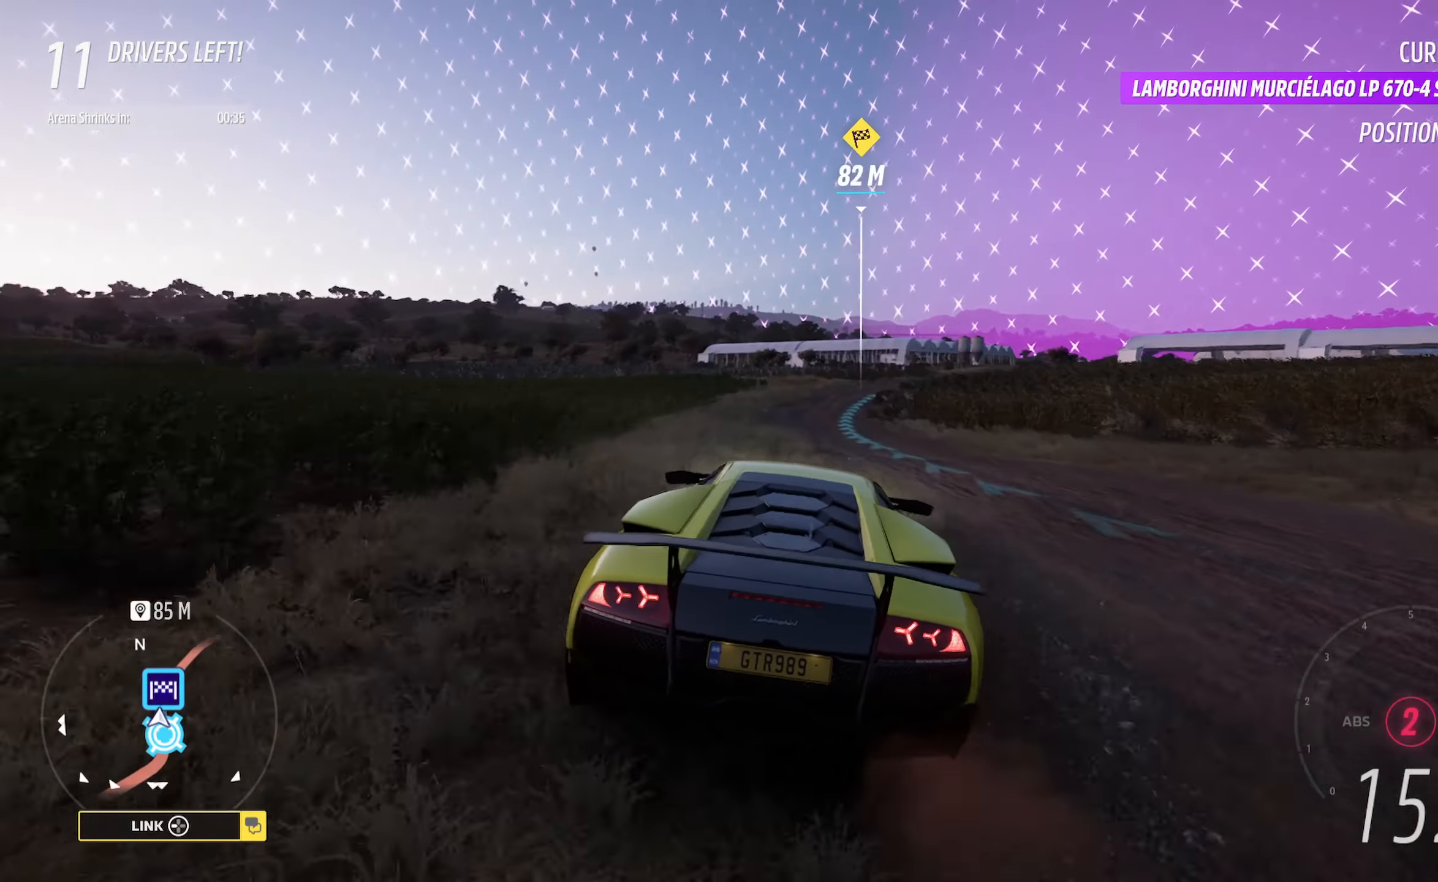
{"buttons": ["A", "L1"], "left_stick": "center", "right_stick": "center", "events": [[233, "R2", "down"], [300, "left_stick", "center"], [383, "R2", "up"], [433, "L1", "down"]]}
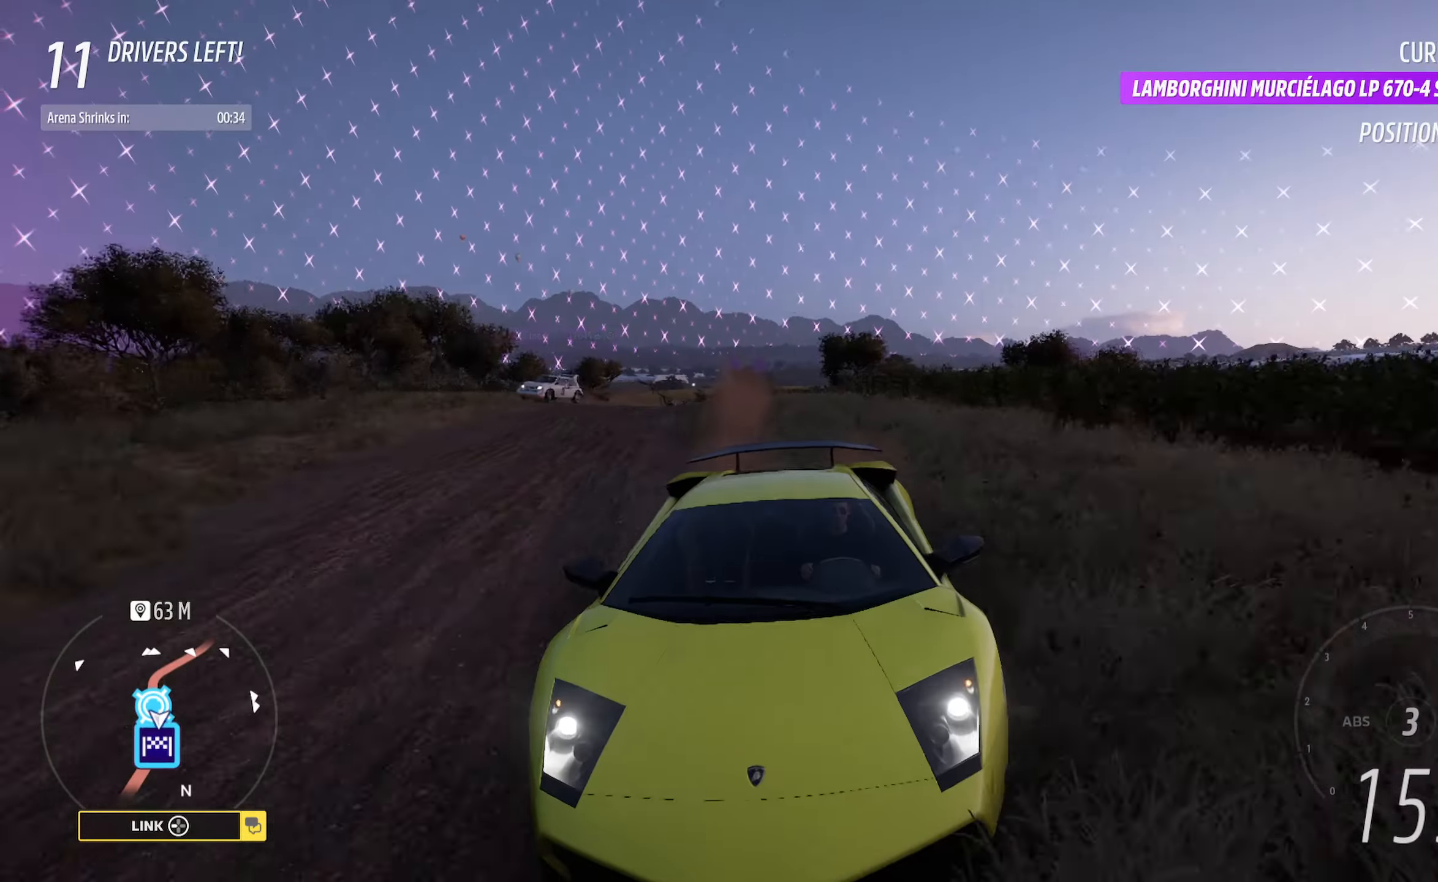
{"buttons": ["A", "L1"], "left_stick": "center", "right_stick": "center", "events": [[233, "left_stick", "right"], [450, "left_stick", "center"]]}